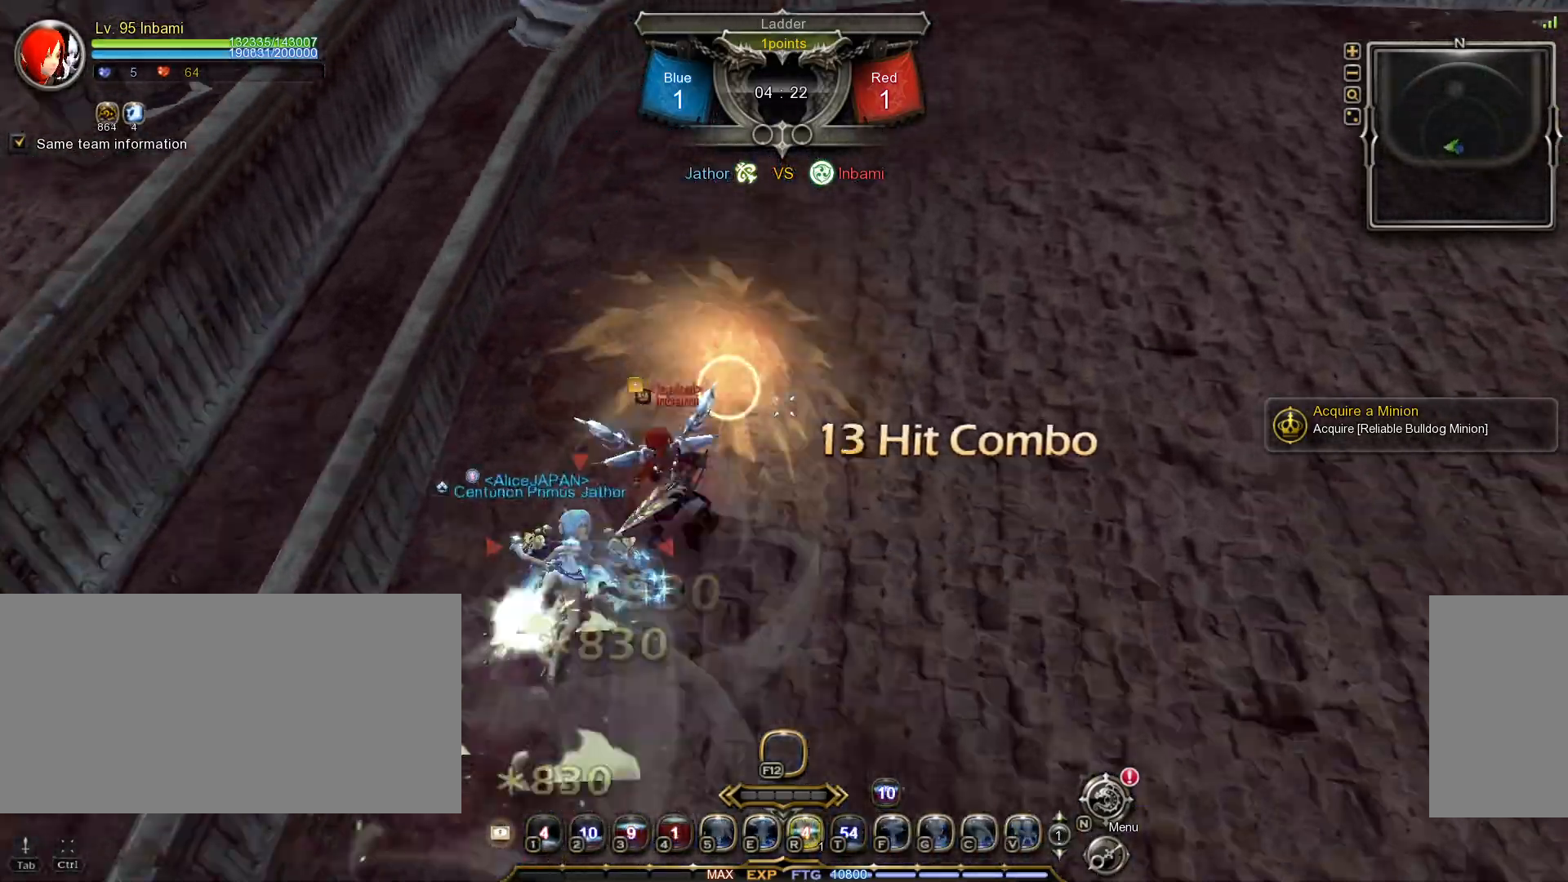
Gameplay with keyboard and mouse; each line is a JSON object with the keys and mouse buttons held at the frame after it. "events" lists presses ("down") and releases ("up") of ".", "/", "0", "1", "2", "3", "4", "5", "6", "7", "8", "9", "a", "alt_l", "alt_r", "b", "backslash", "backspace", "c", "caps_lock", "comma", "ctrl_l", "ctrl_r", "d", "down", "e", "equals", "escape", "f", "f1", "f10", "f11", "f12", "f2", "f3", "f4", "f5", "f6", "f7", "f8", "f9", "g", "h", "i", "j", "k", "l", "lbracket", "left", "m", "minus", "n", "o", "p", "q", "quote", "r", "rbracket", "return", "right", "s", "semicolon", "shift_l", "shift_r", "space", "super", "t", "tab", "tilde", "u", "up", "v", "w", "x", "y", "z", "mouse_left", "mouse_wheel", "mouse_right", "mouse_mb4" and "mouse_mb5" between this image and that frame as [ms after this image, input, new state], when the widget could be followed in between. "mouse_left", "mouse_wheel", "mouse_right", "mouse_mb4", "mouse_mb5" = the "left", "wheel", "right", "mb4", "mb5" buttons of the "mouse" list. No other keys are recorded. "wheel" means that the mouse wheel is clicked or scrolled. Mouse movement is not recorded.
{"keys": [], "mouse": [], "events": []}
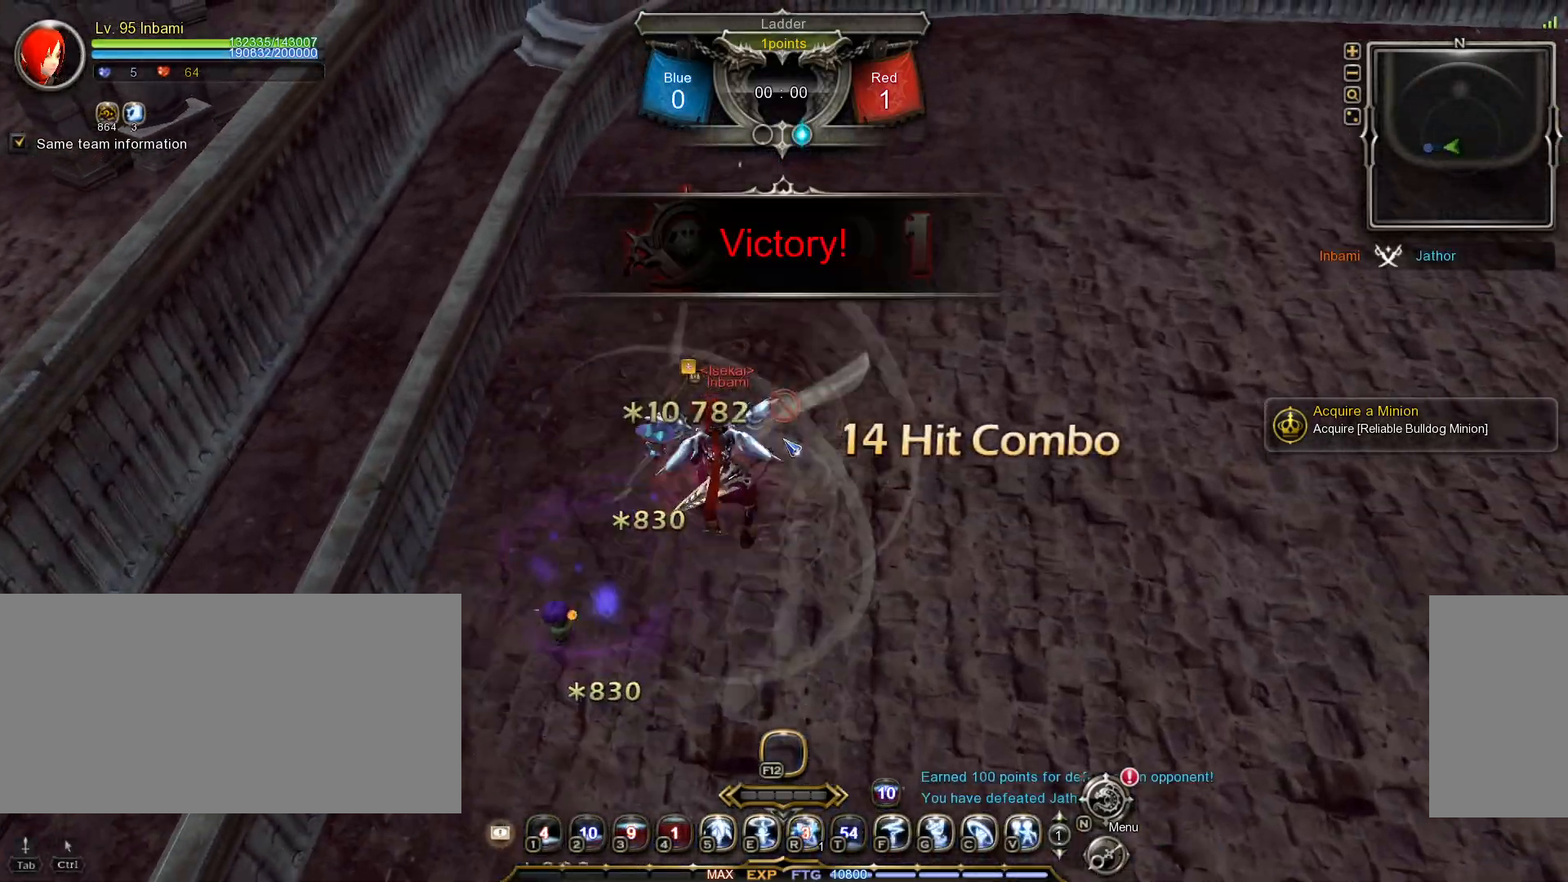
{"keys": ["w"], "mouse": [], "events": [[250, "w", "down"]]}
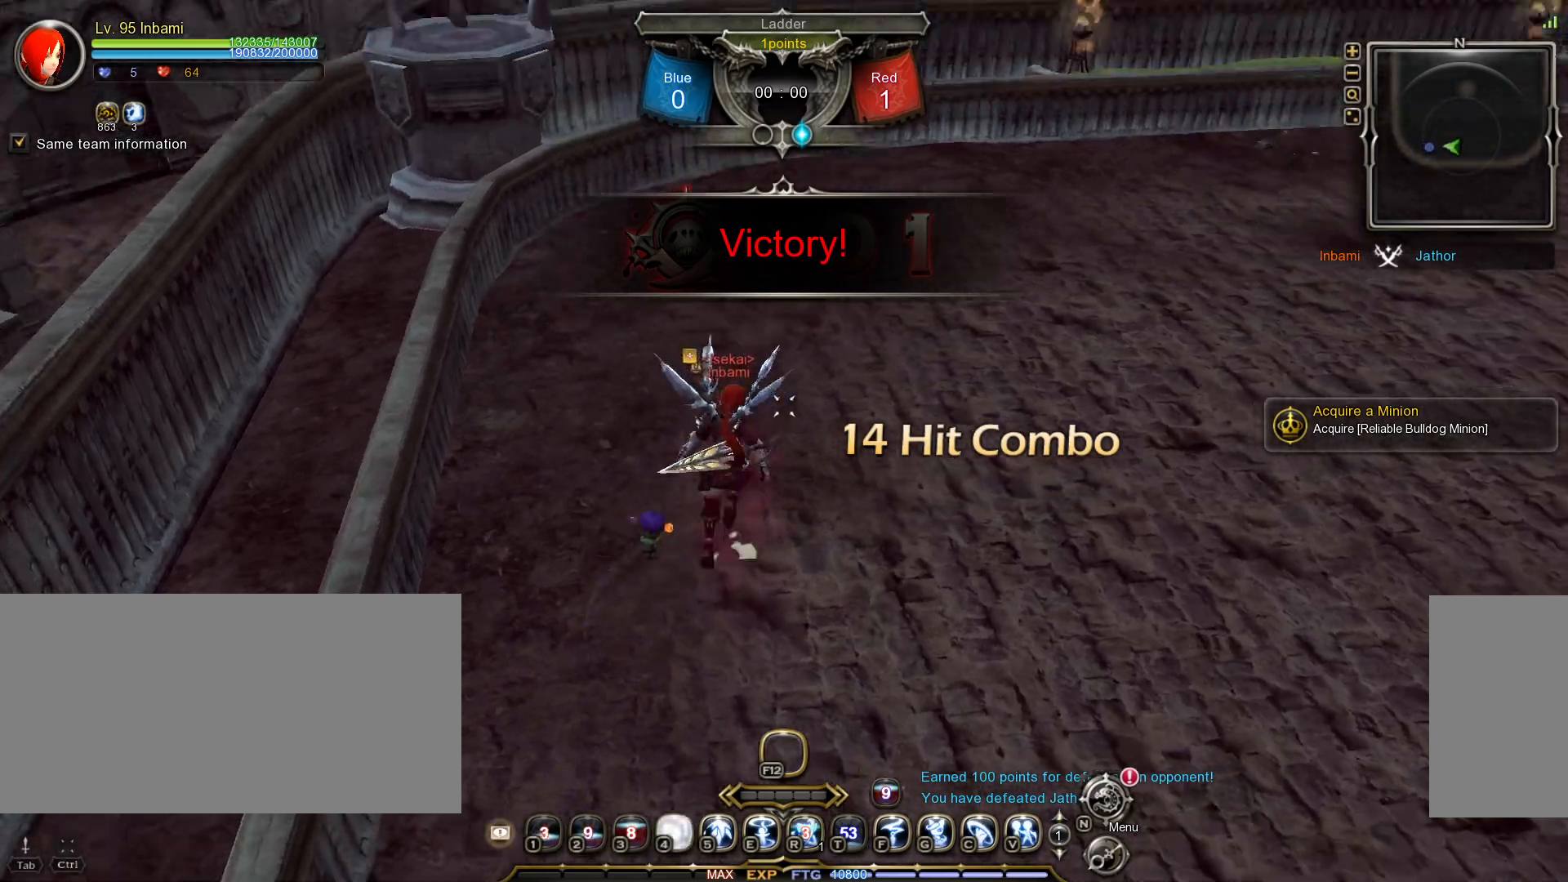
{"keys": [], "mouse": [], "events": [[267, "f", "down"], [333, "f", "up"], [333, "w", "up"]]}
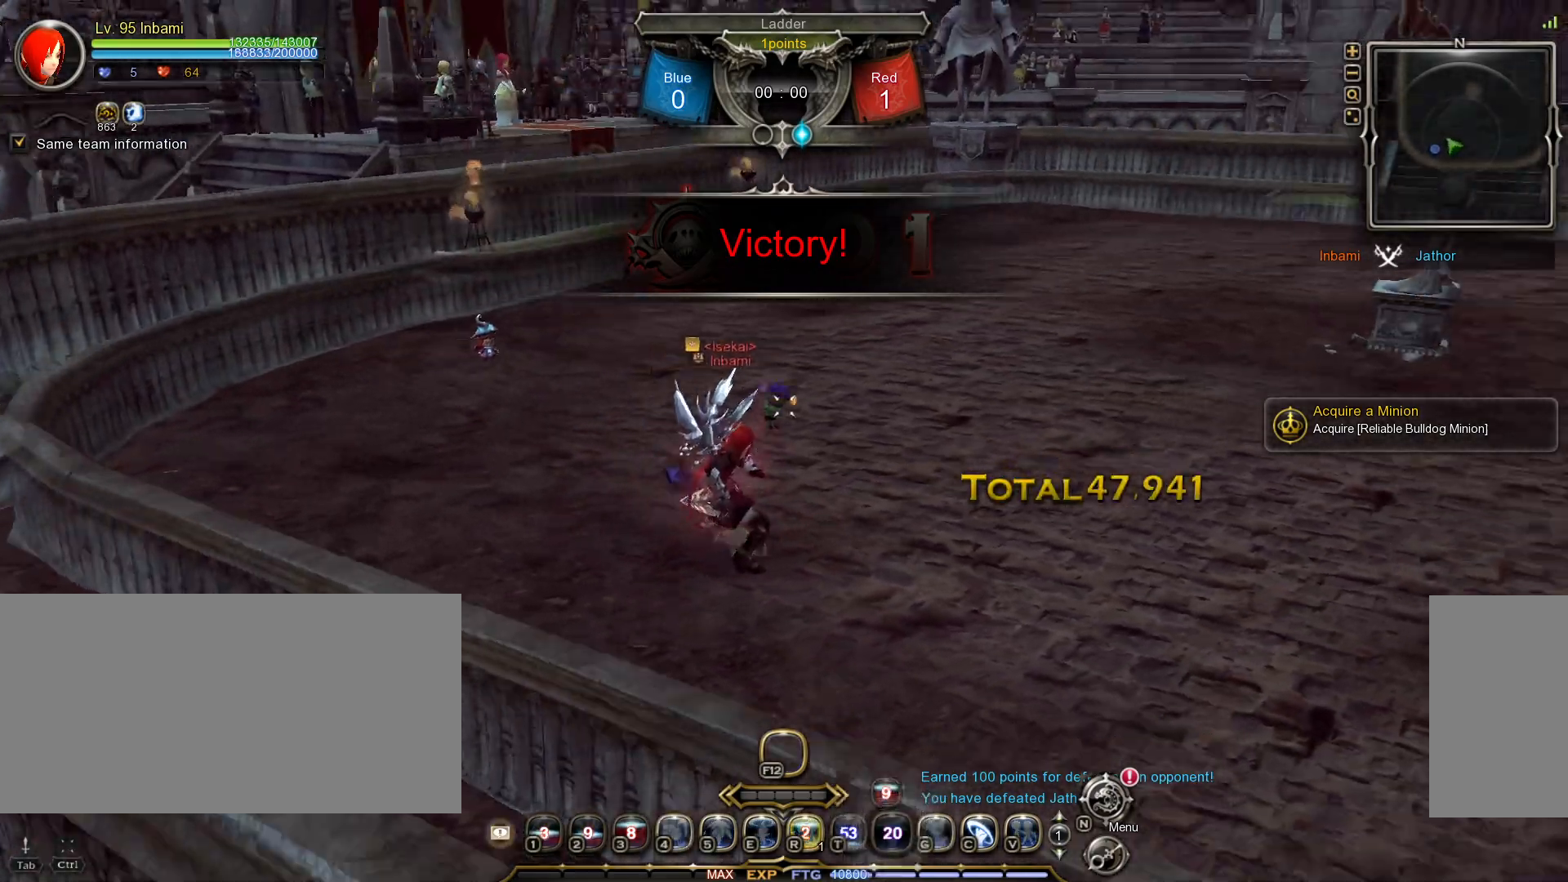
{"keys": ["shift_l", "w"], "mouse": [], "events": [[483, "shift_l", "down"], [483, "w", "down"]]}
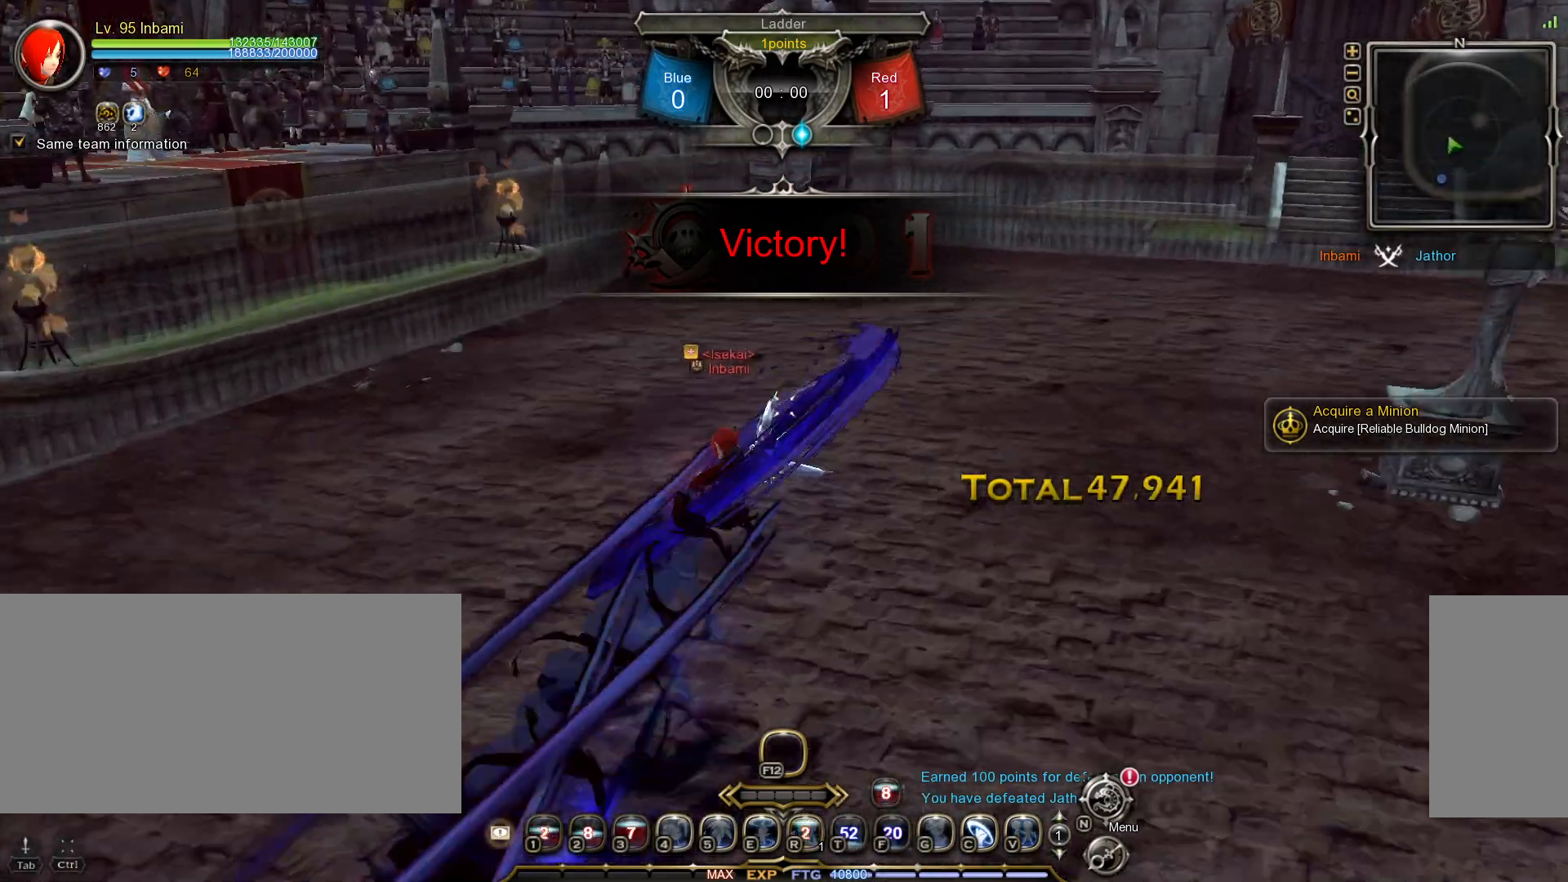
{"keys": ["w"], "mouse": [], "events": [[133, "c", "down"], [200, "c", "up"], [433, "shift_l", "up"]]}
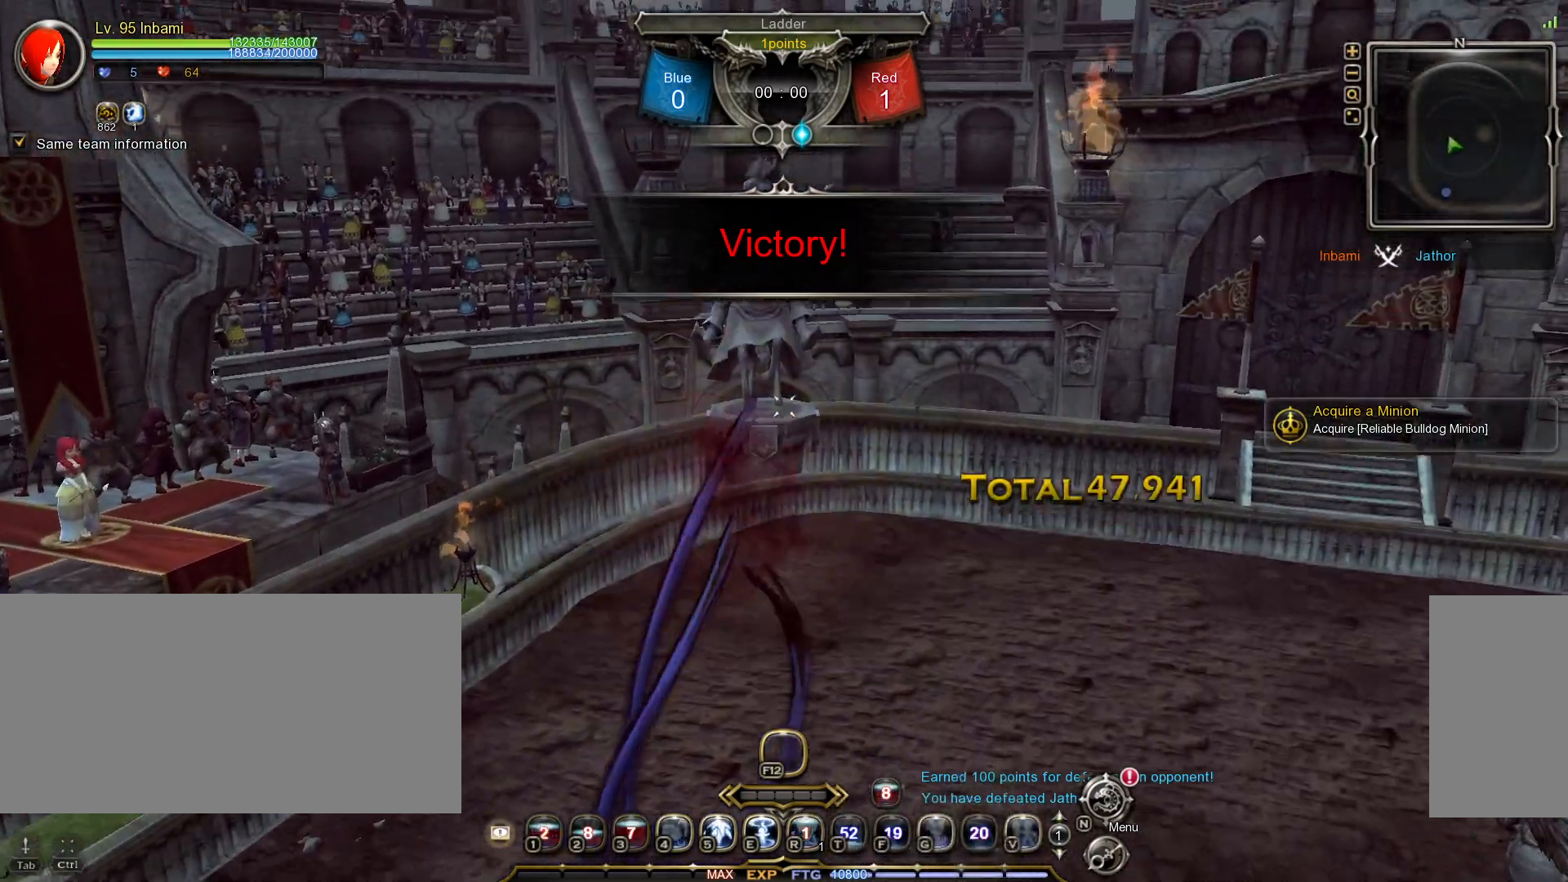
{"keys": [], "mouse": [], "events": [[50, "e", "down"], [133, "e", "up"], [167, "w", "up"]]}
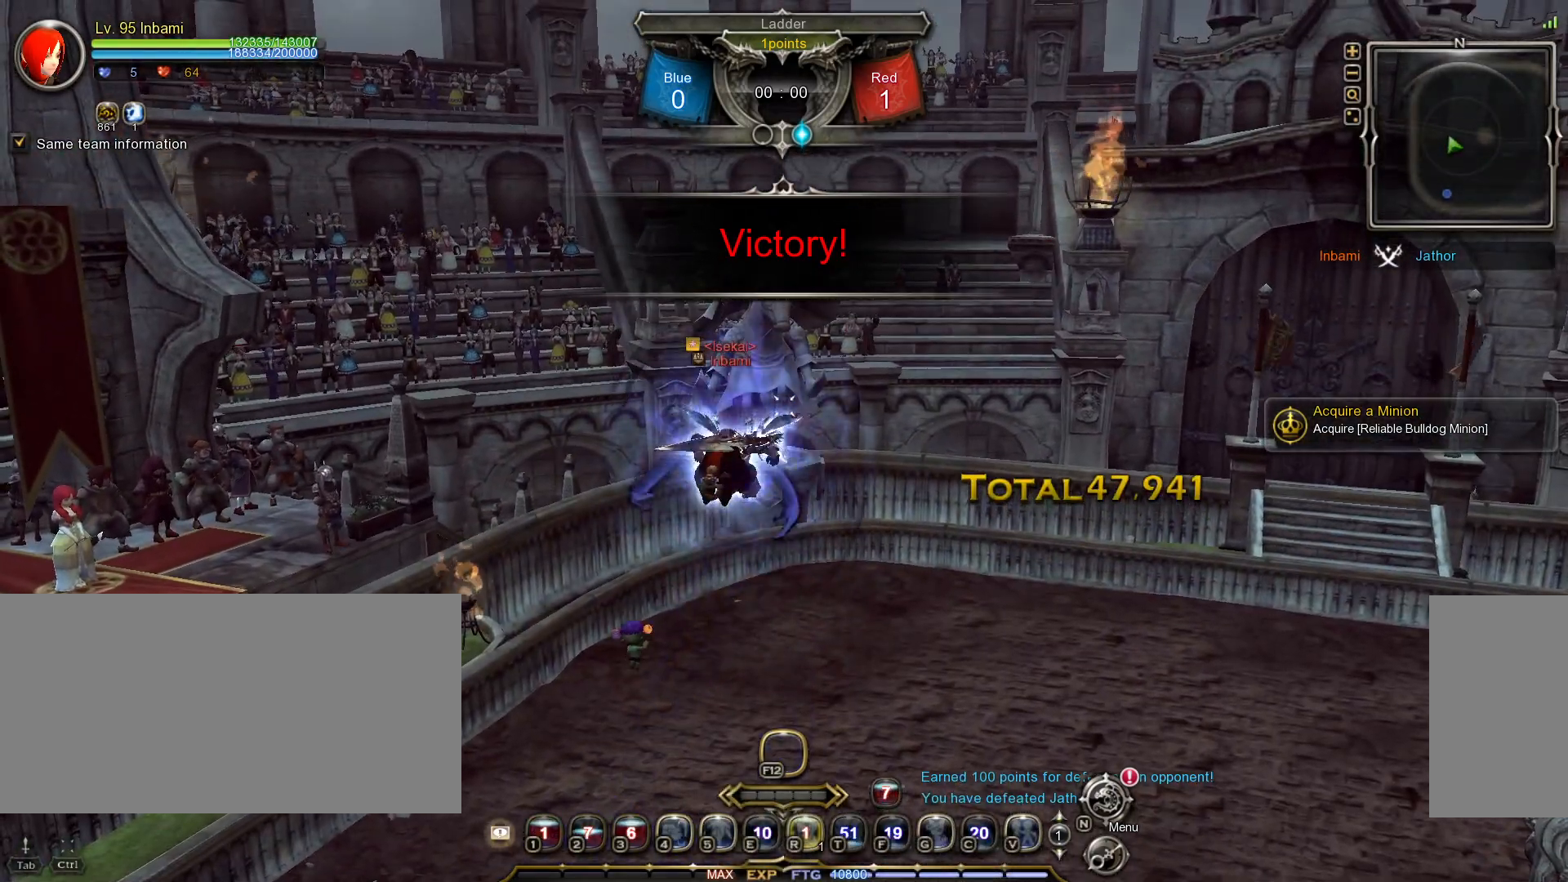
{"keys": [], "mouse": [], "events": []}
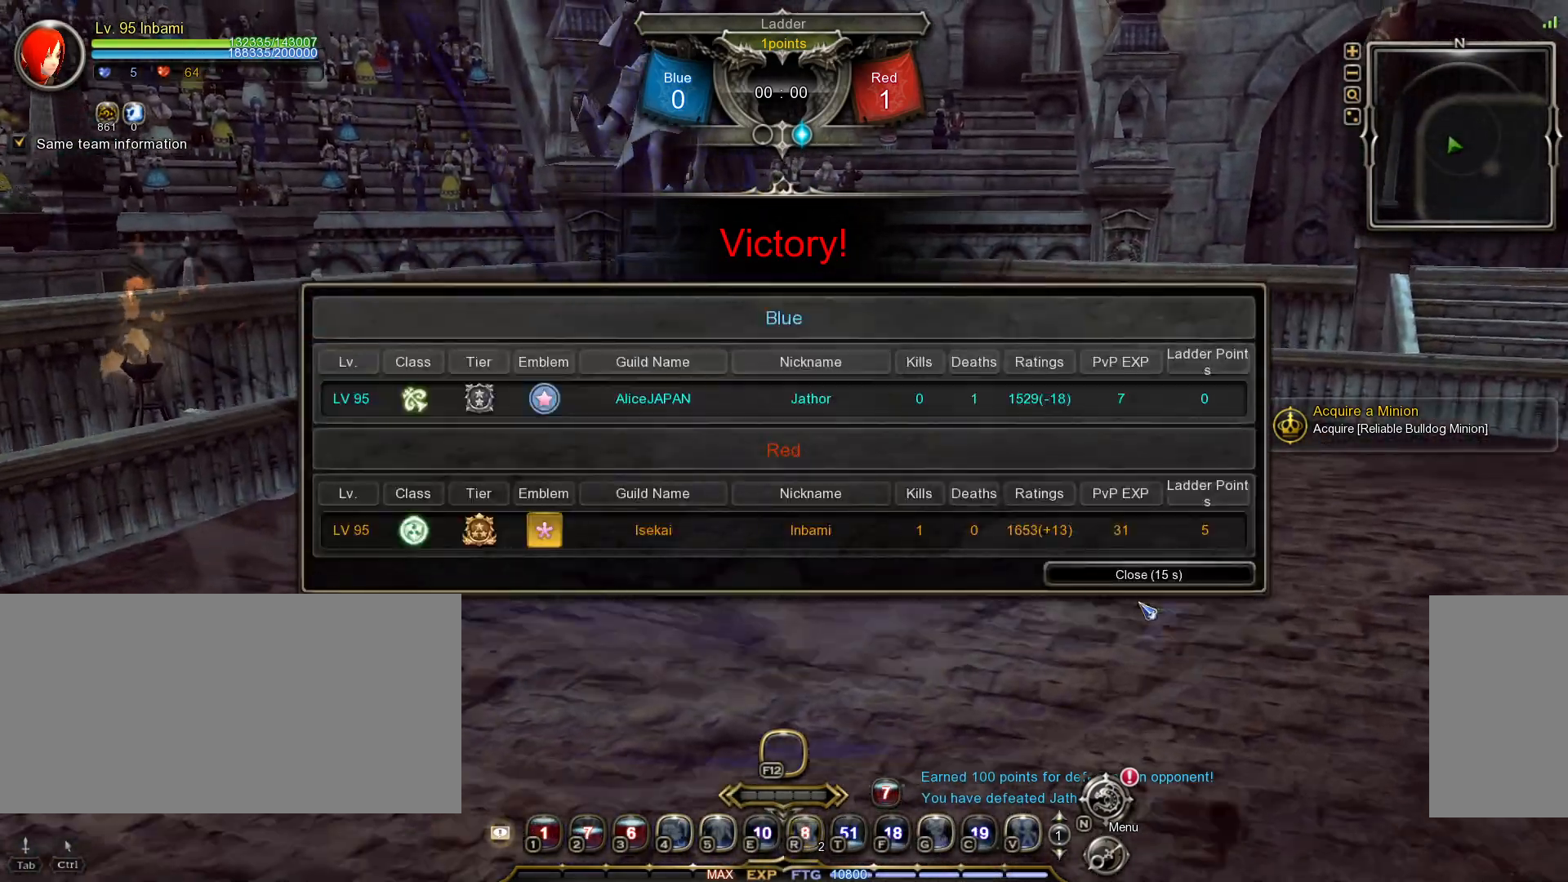
{"keys": ["d", "w"], "mouse": [], "events": [[133, "mouse_left", "down"], [233, "mouse_left", "up"], [383, "w", "down"], [467, "d", "down"]]}
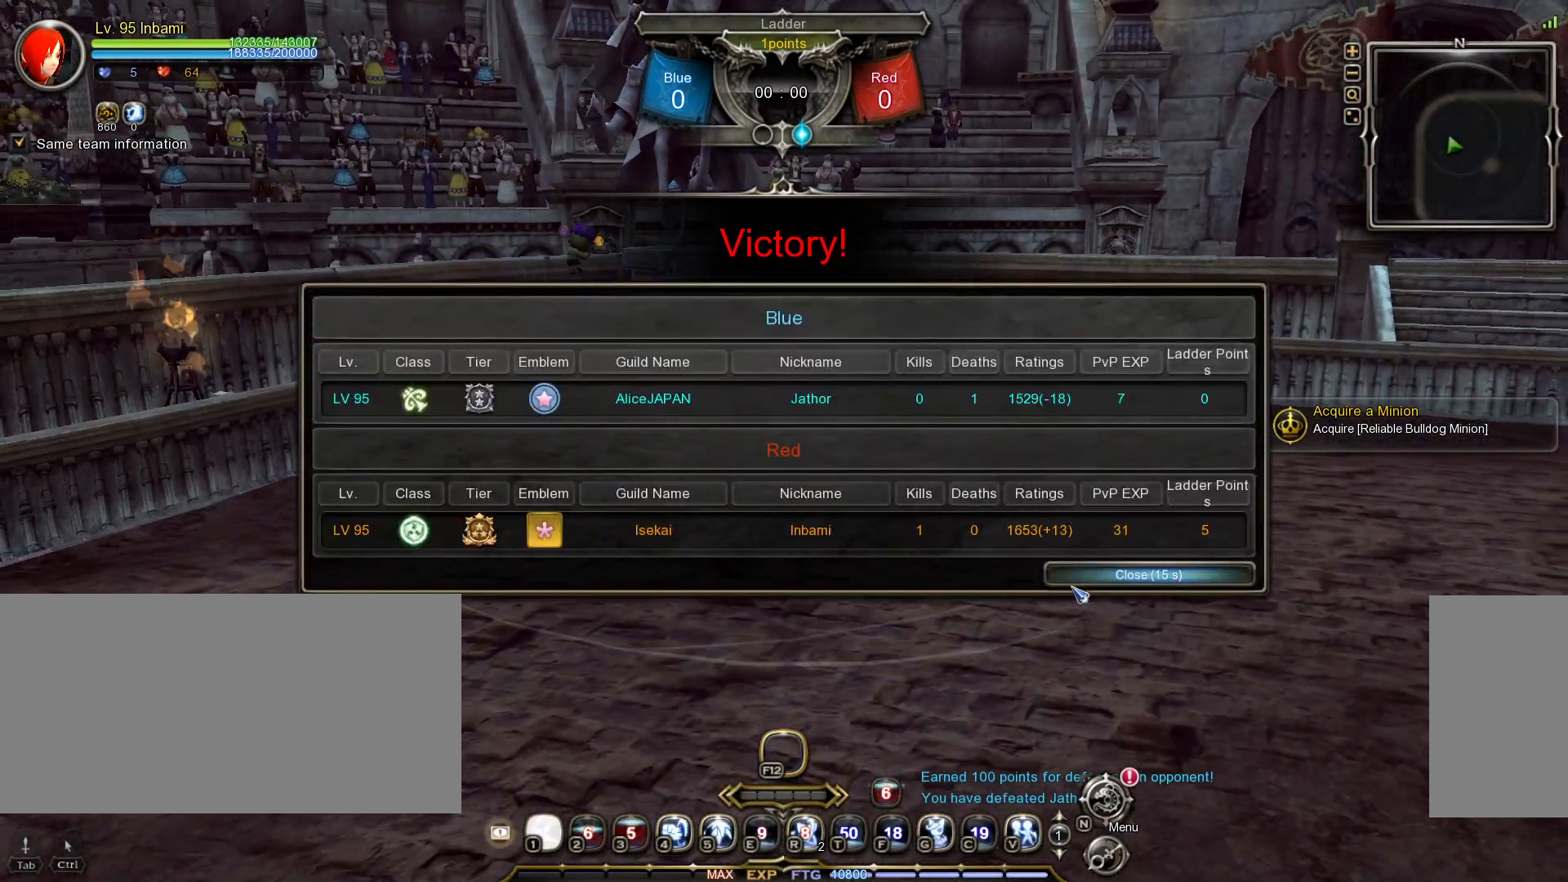
{"keys": ["d", "w"], "mouse": [], "events": [[150, "d", "up"], [450, "d", "down"]]}
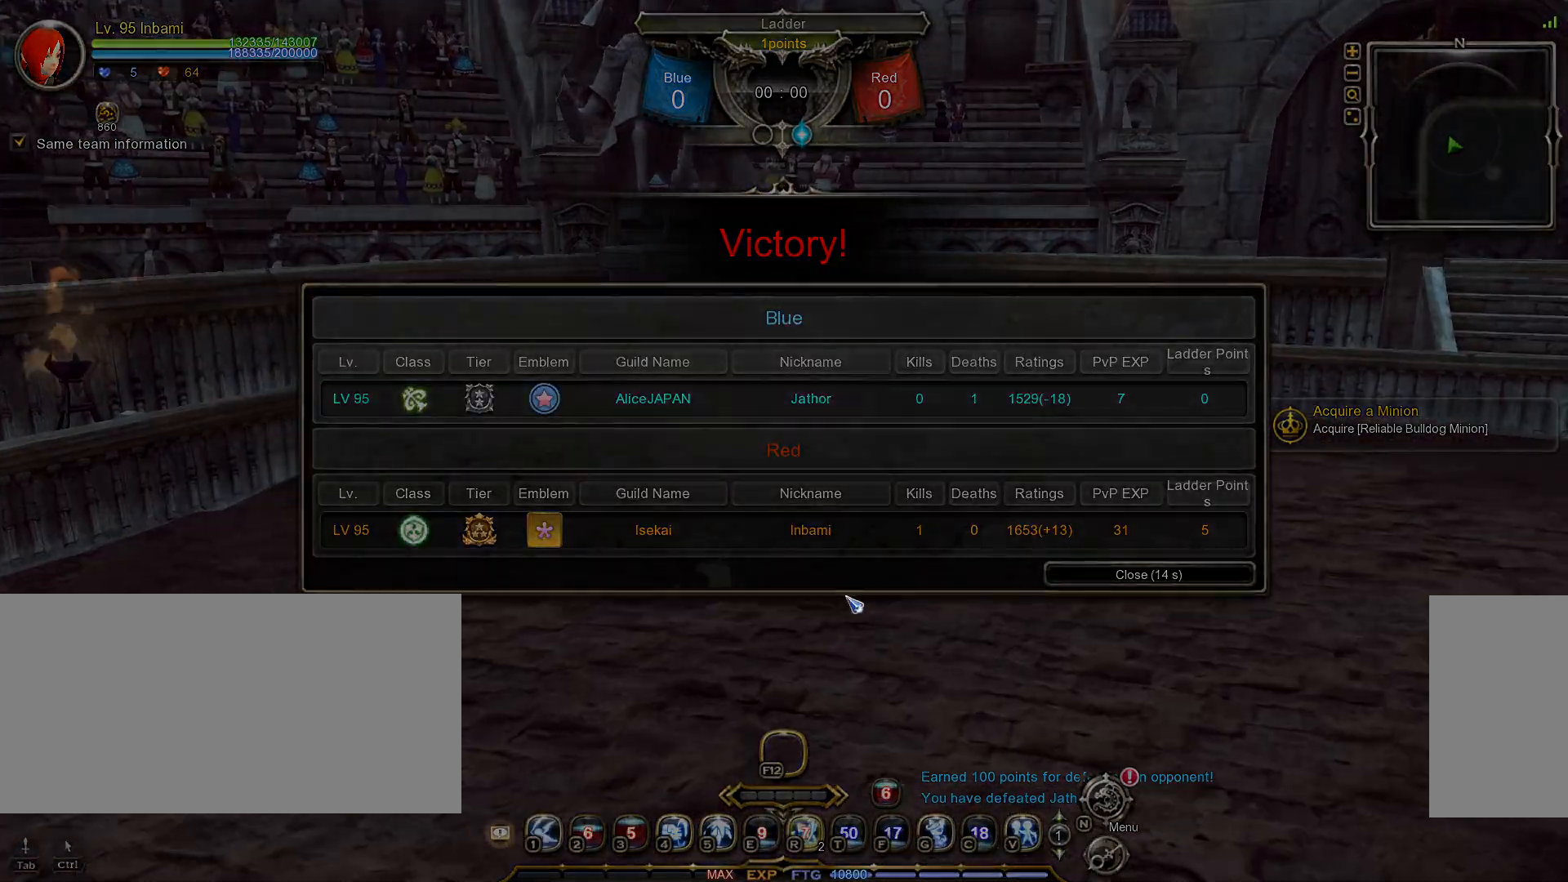
{"keys": ["w"], "mouse": [], "events": [[217, "d", "up"]]}
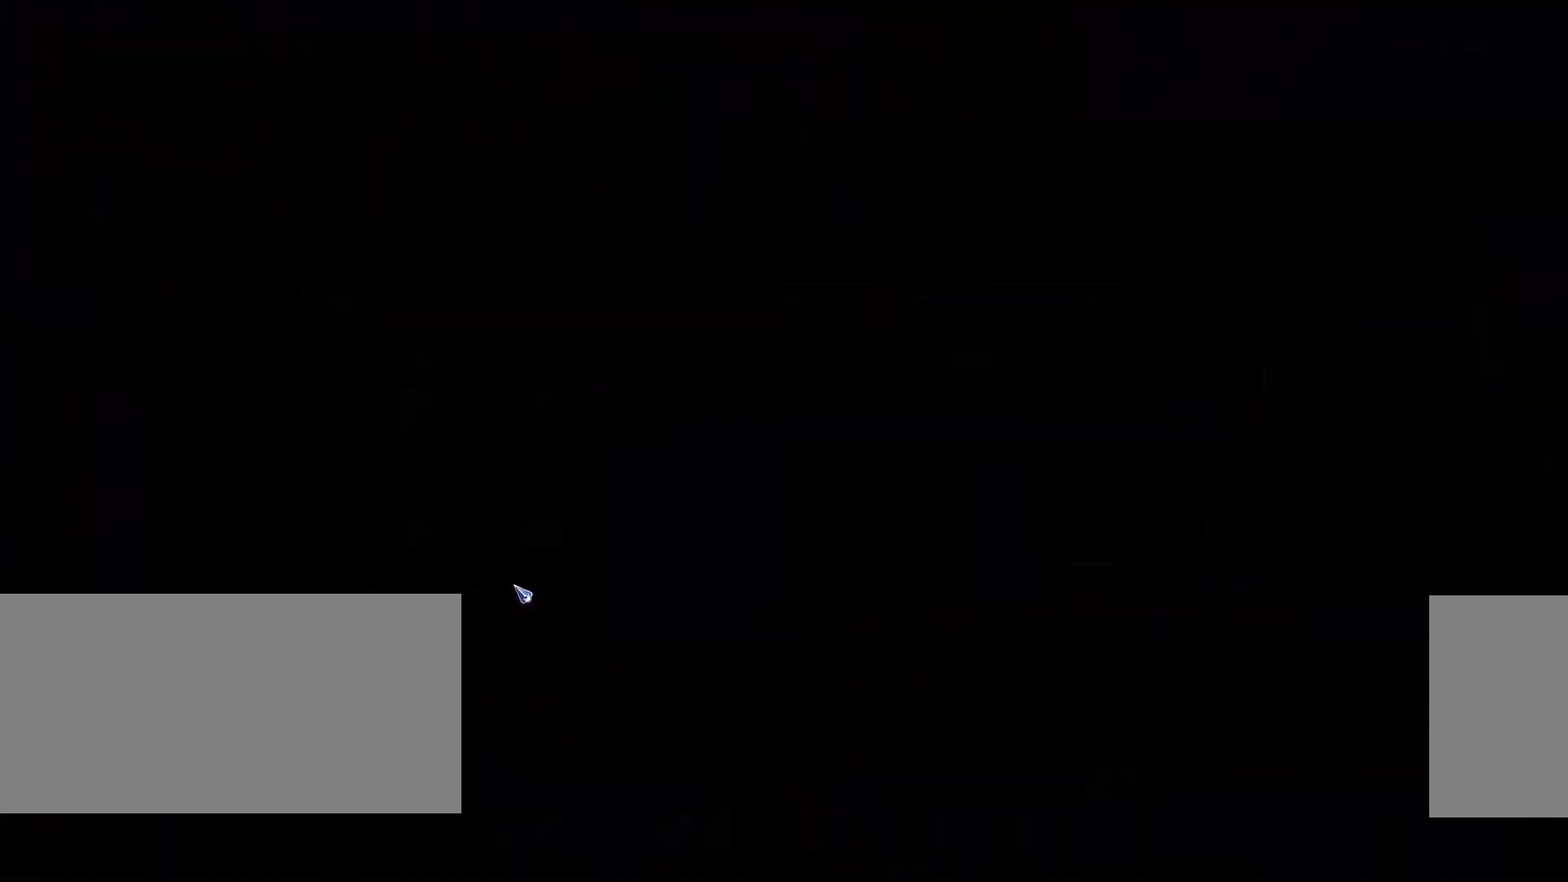
{"keys": [], "mouse": [], "events": [[283, "w", "up"]]}
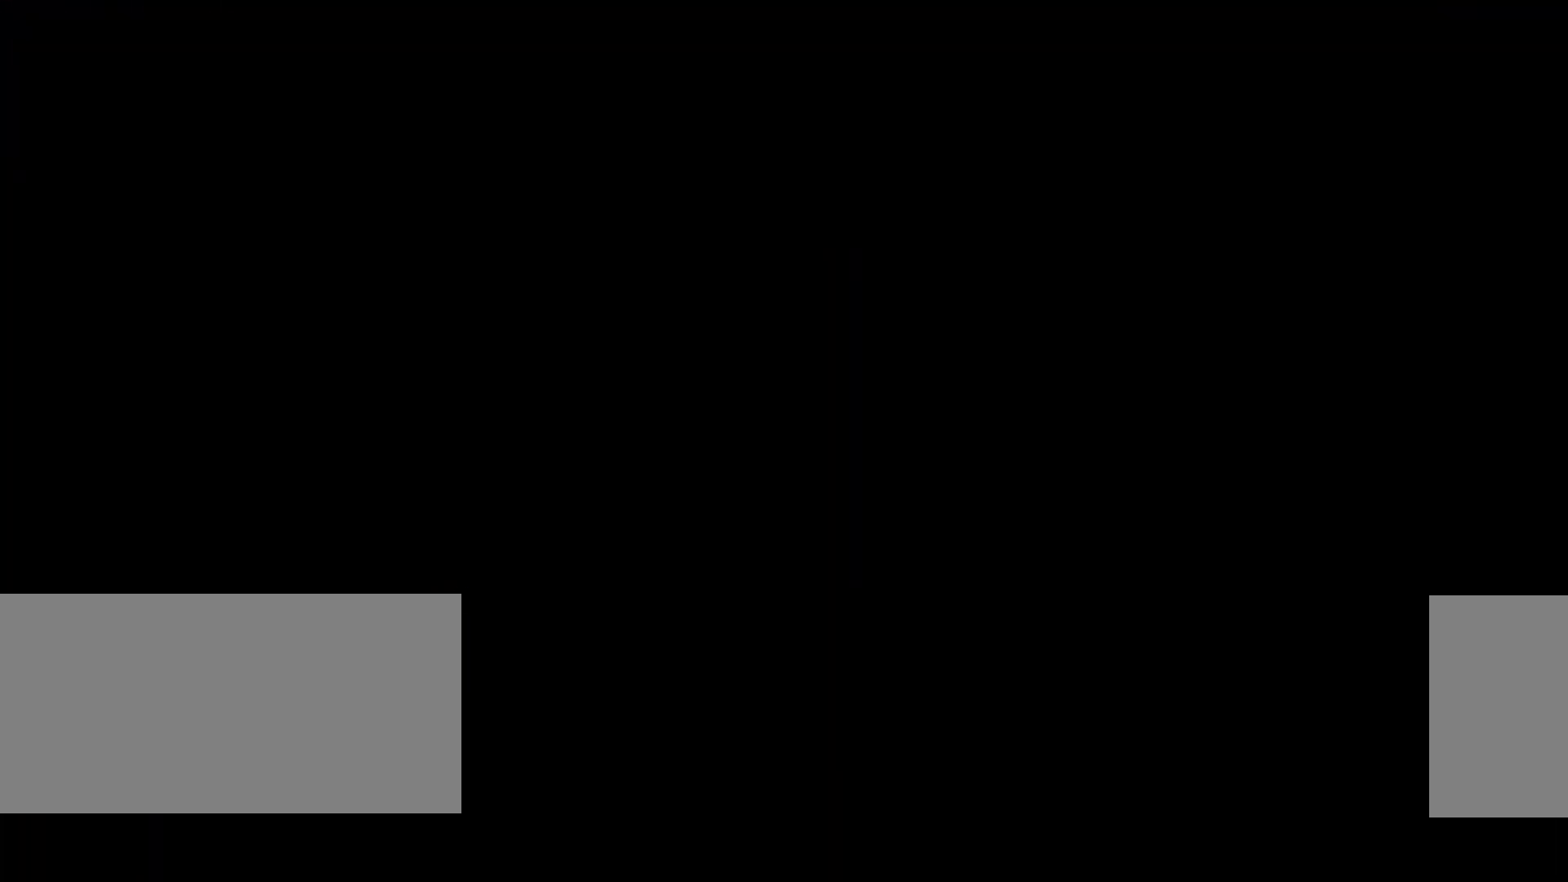
{"keys": [], "mouse": [], "events": []}
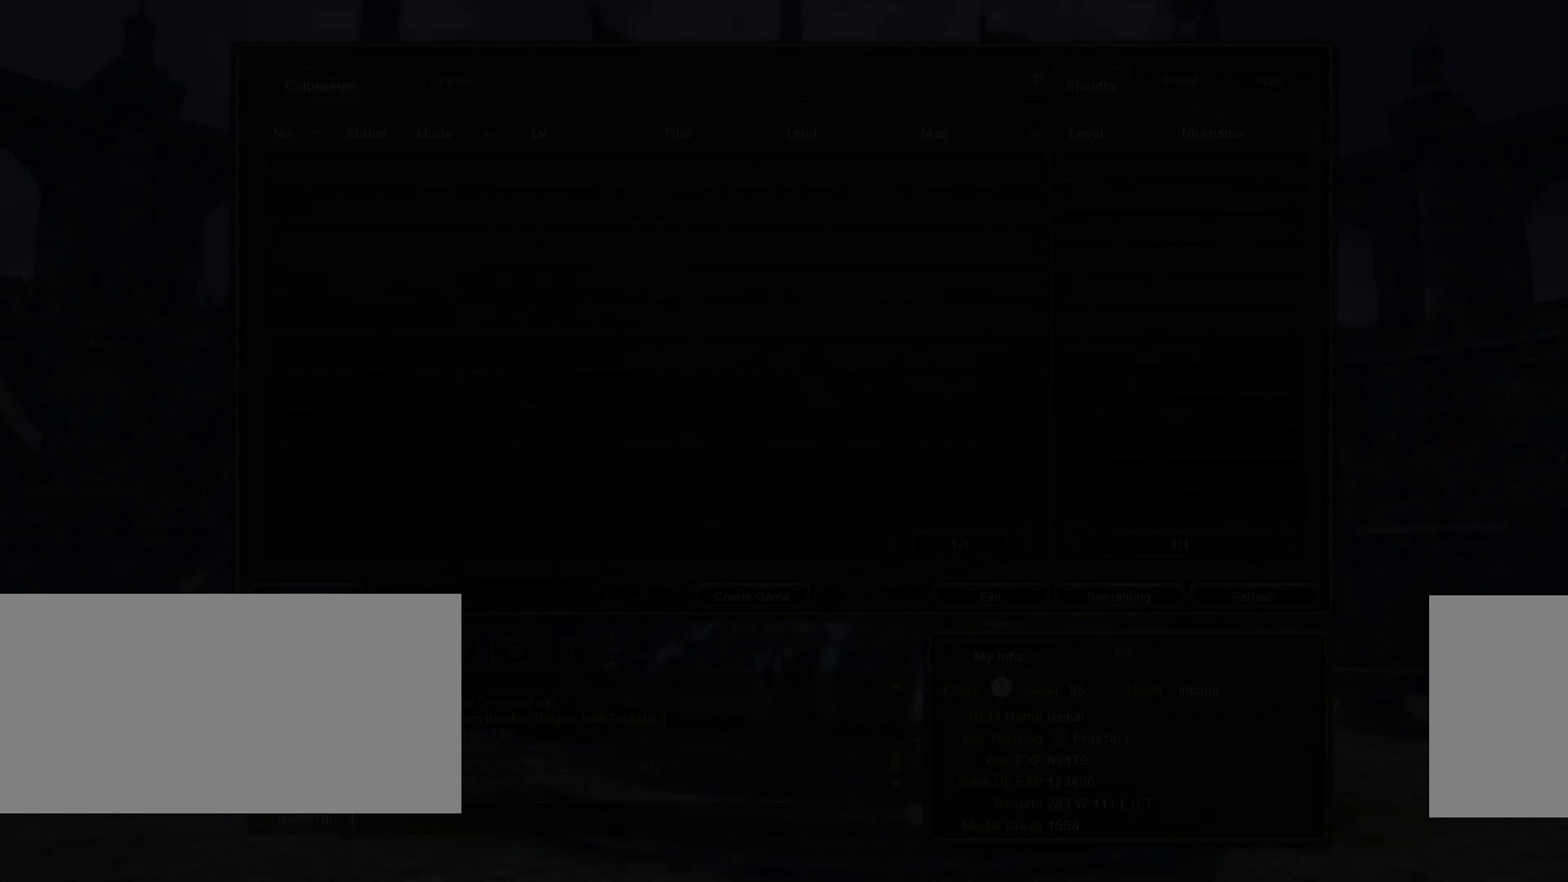
{"keys": [], "mouse": [], "events": []}
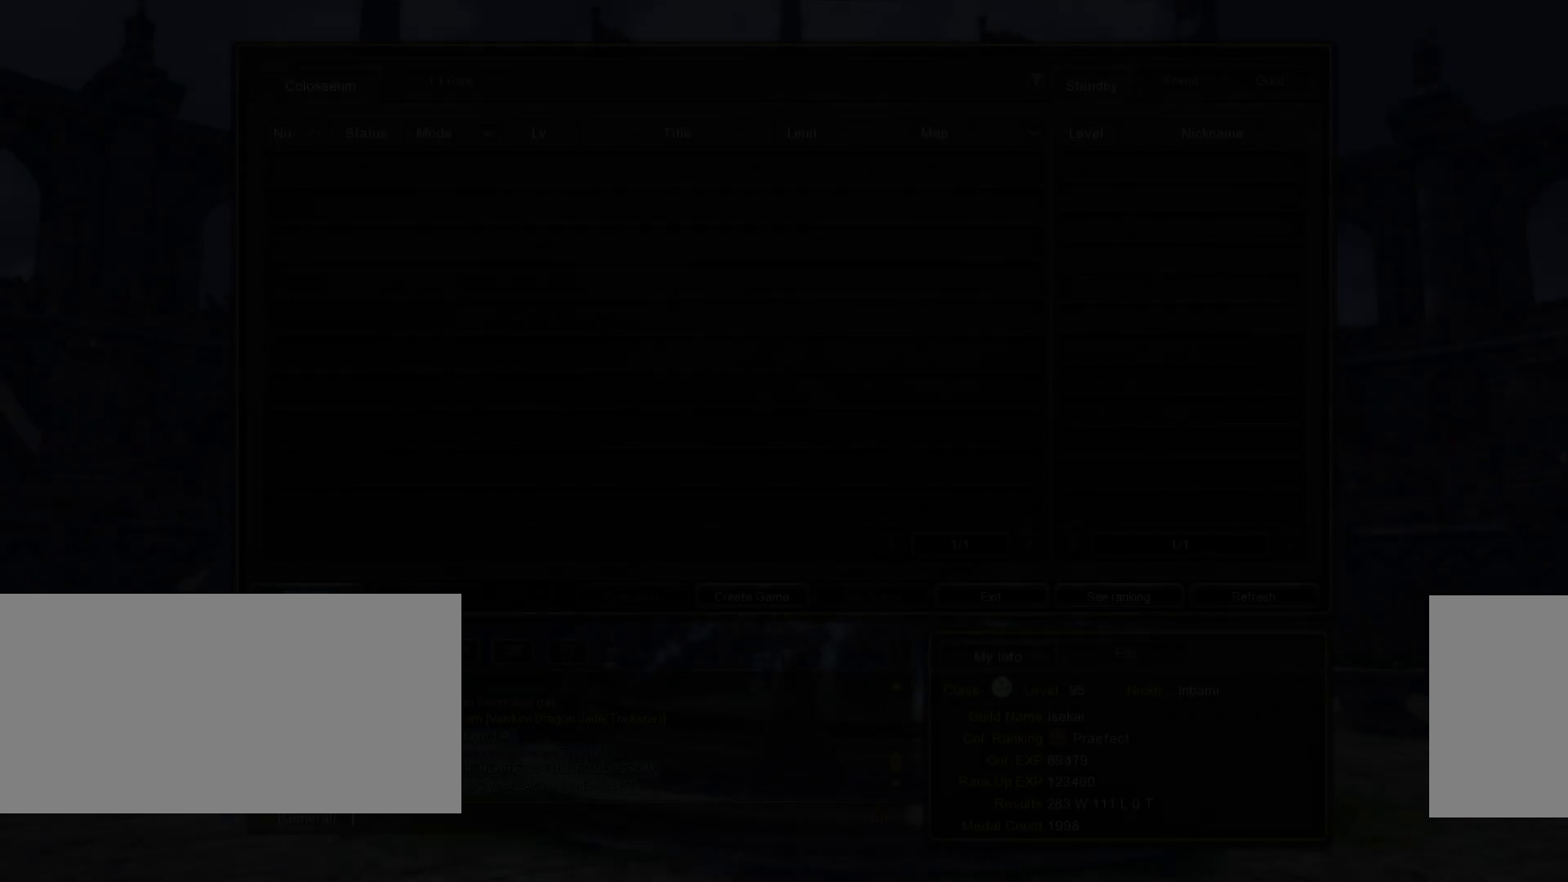
{"keys": [], "mouse": [], "events": [[133, "mouse_left", "down"], [267, "mouse_left", "up"]]}
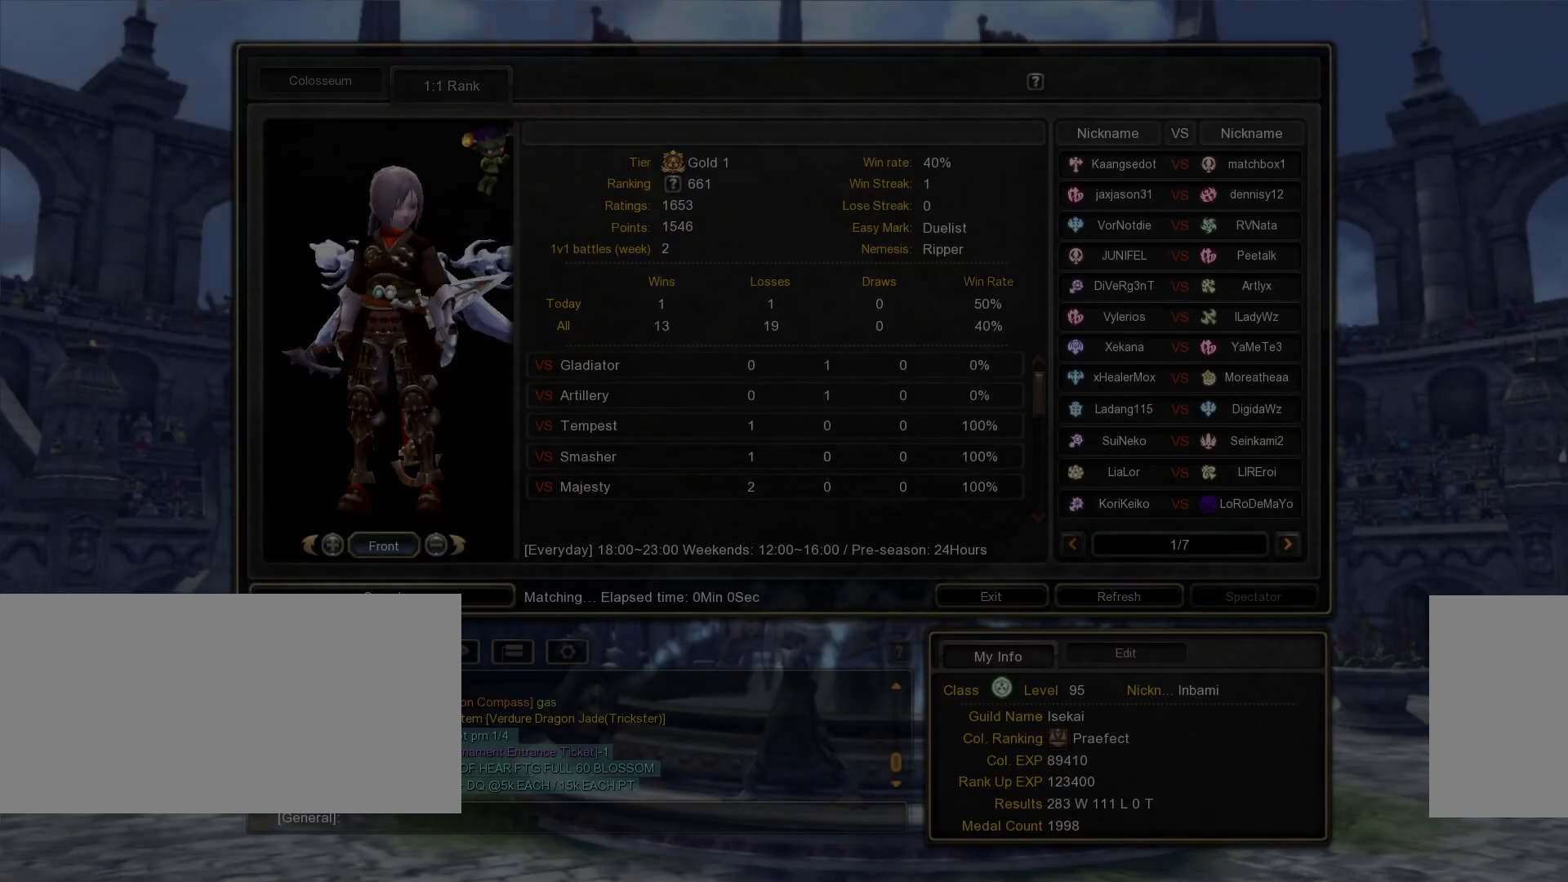
{"keys": [], "mouse": [], "events": []}
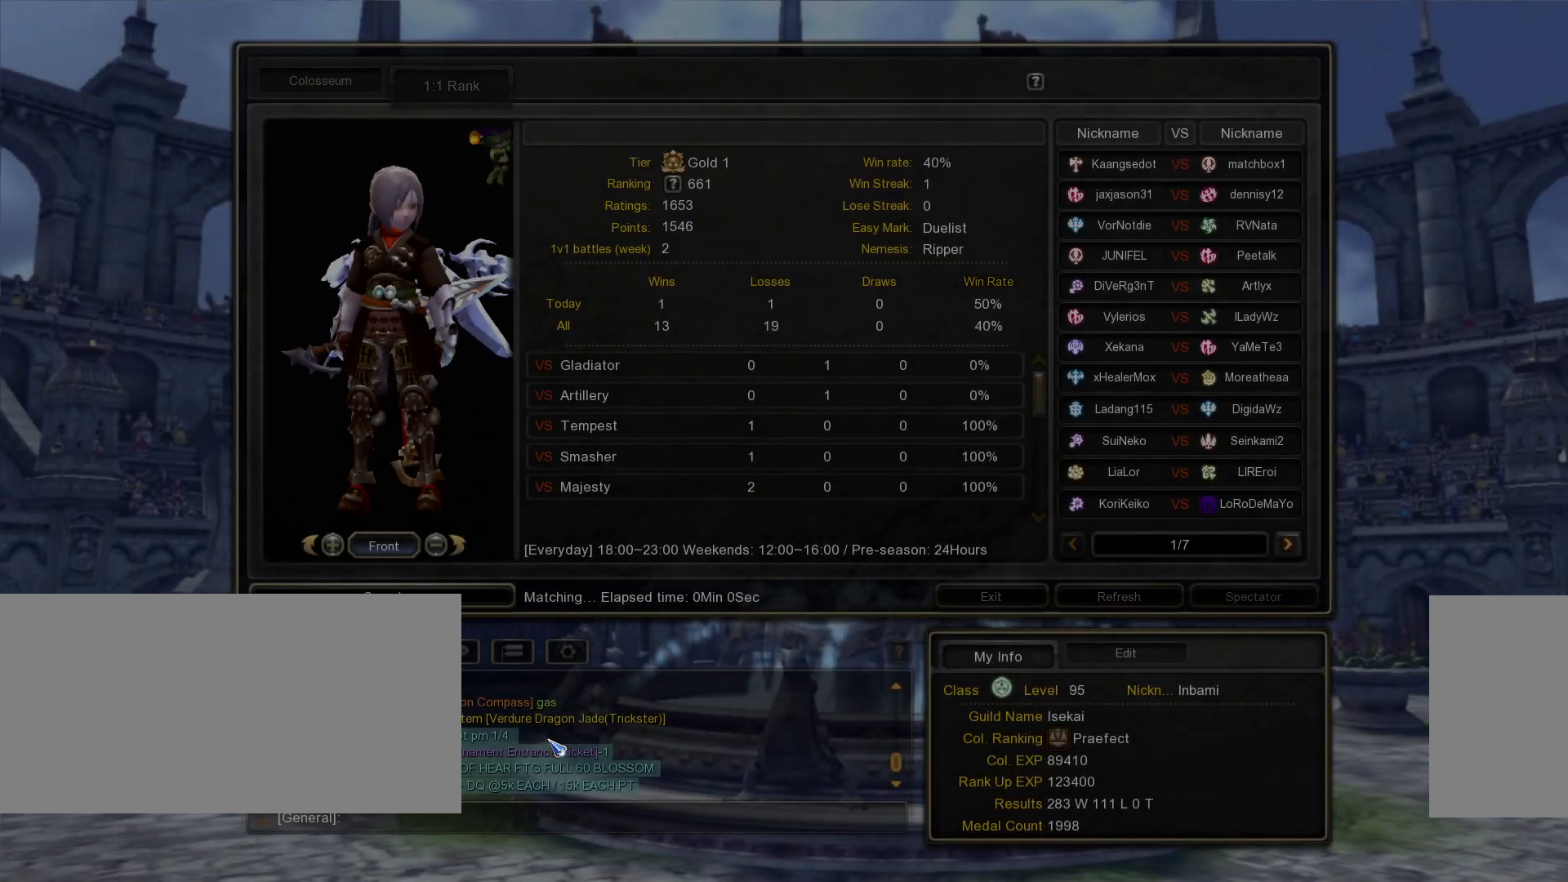
{"keys": [], "mouse": [], "events": [[217, "mouse_wheel", "down"], [250, "mouse_wheel", "up"]]}
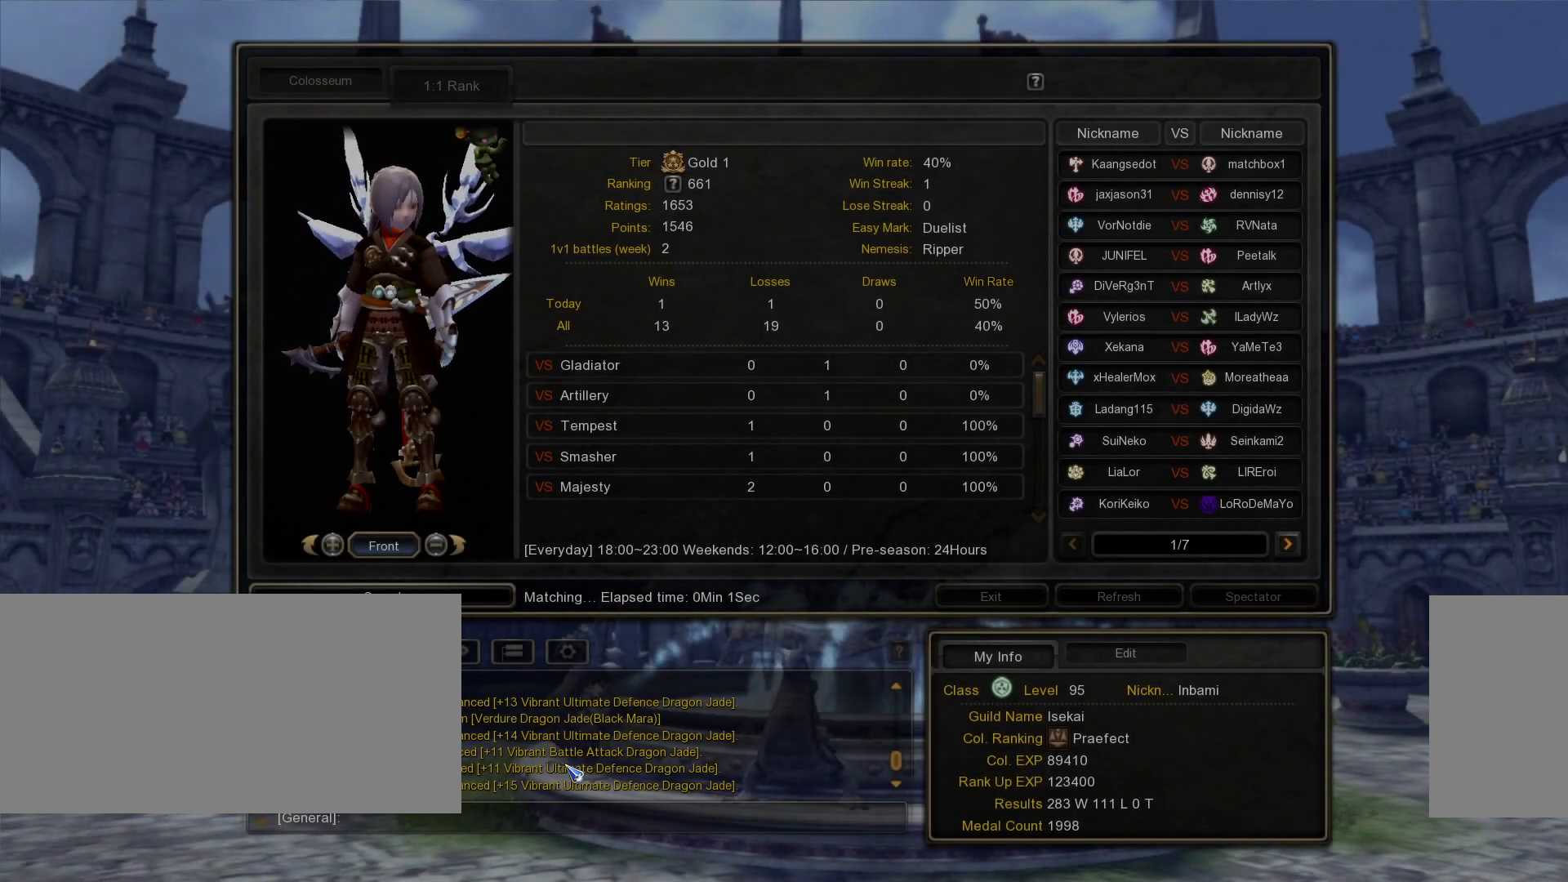
{"keys": [], "mouse": [], "events": []}
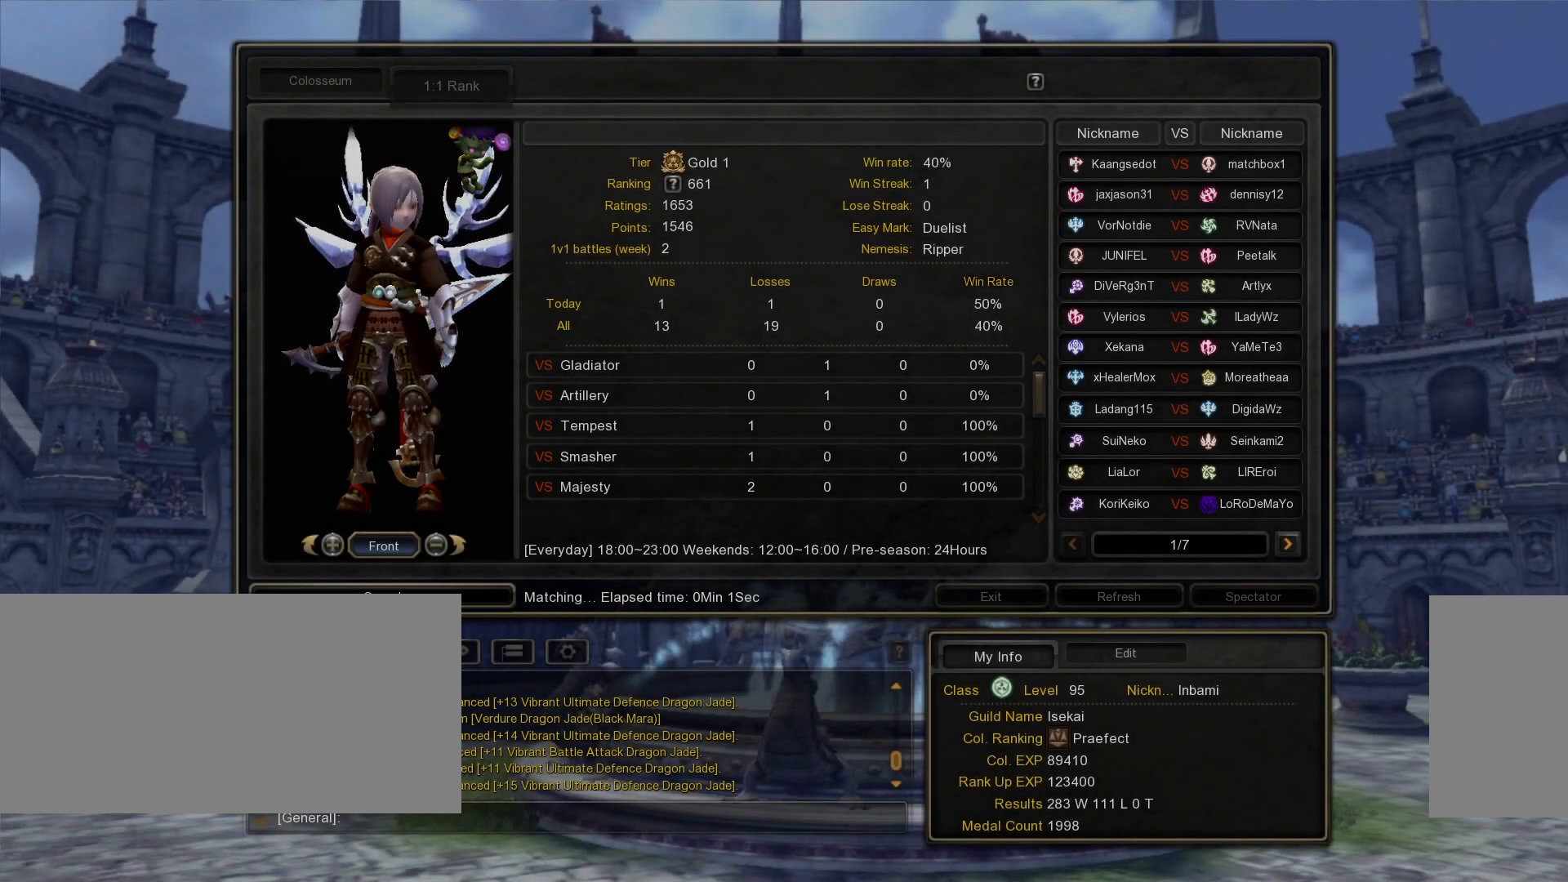
{"keys": [], "mouse": [], "events": []}
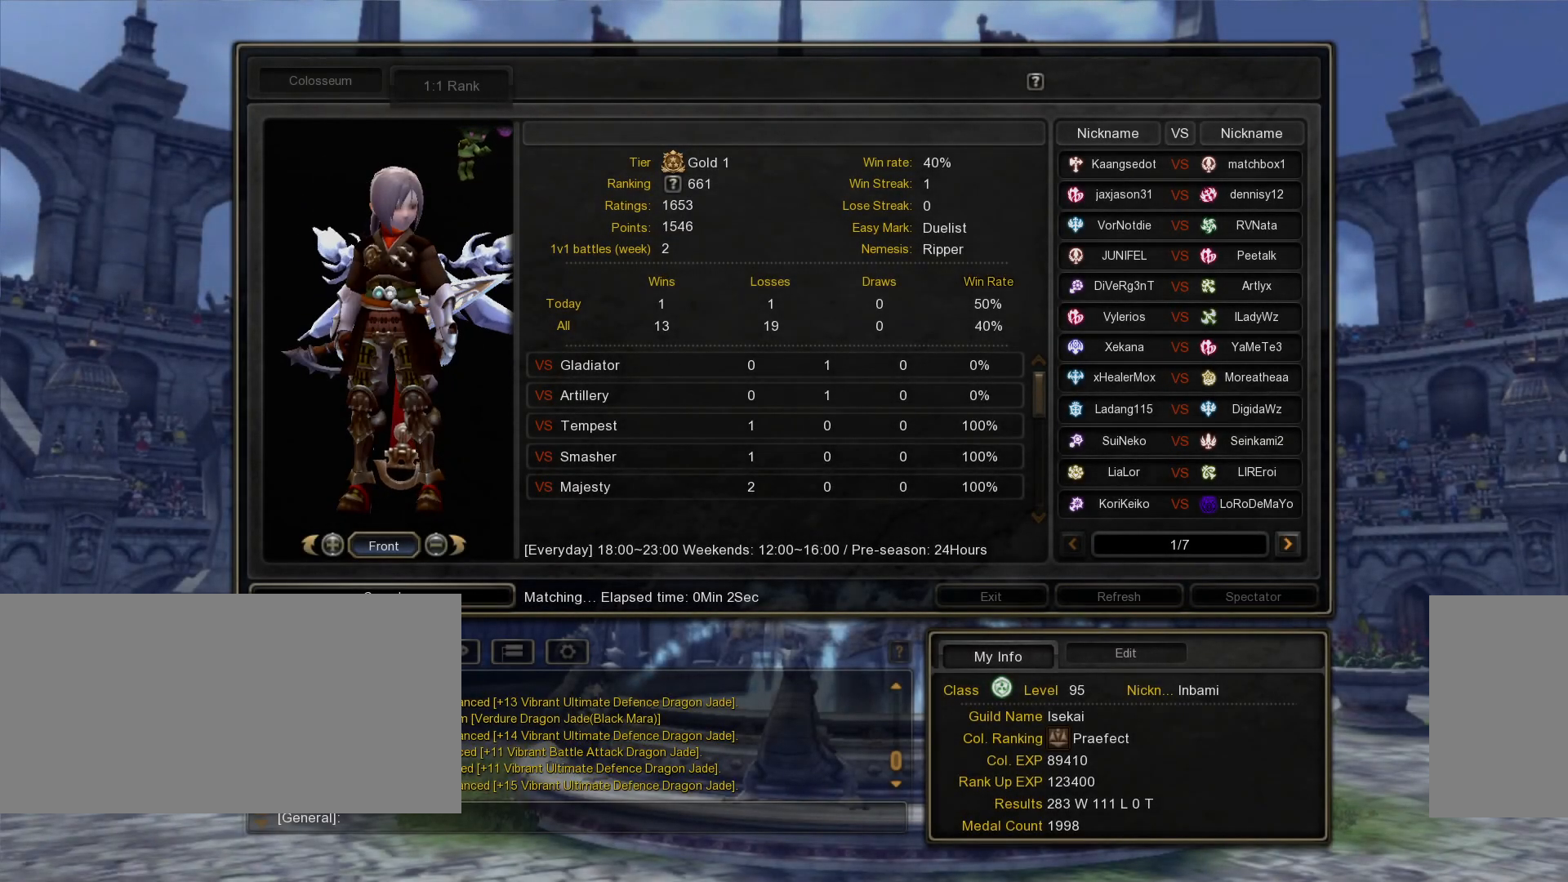
{"keys": [], "mouse": [], "events": []}
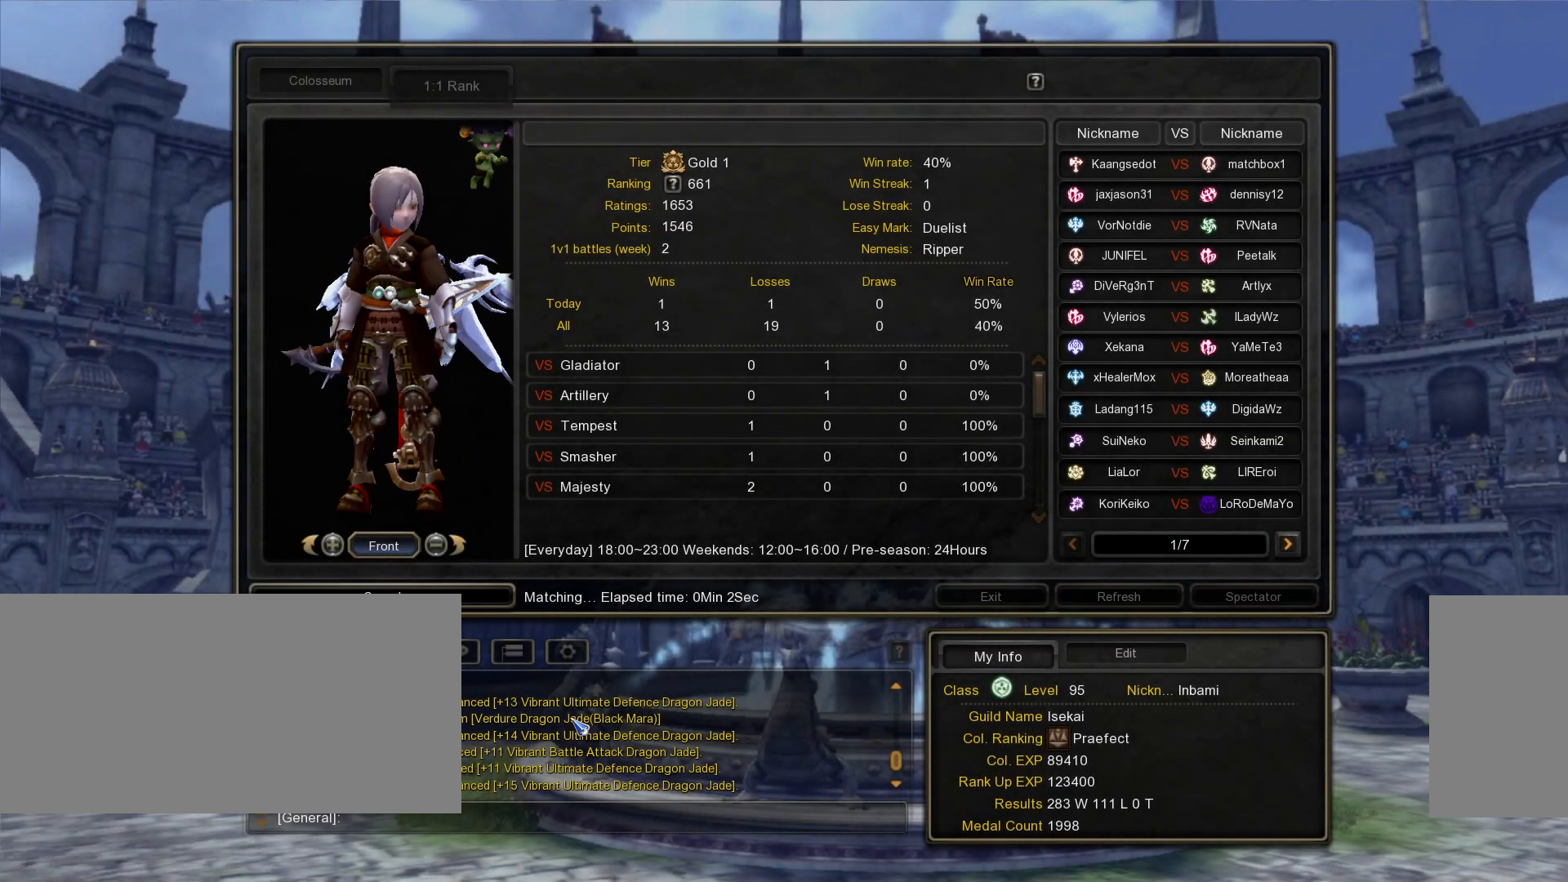
{"keys": [], "mouse": ["wheel"]}
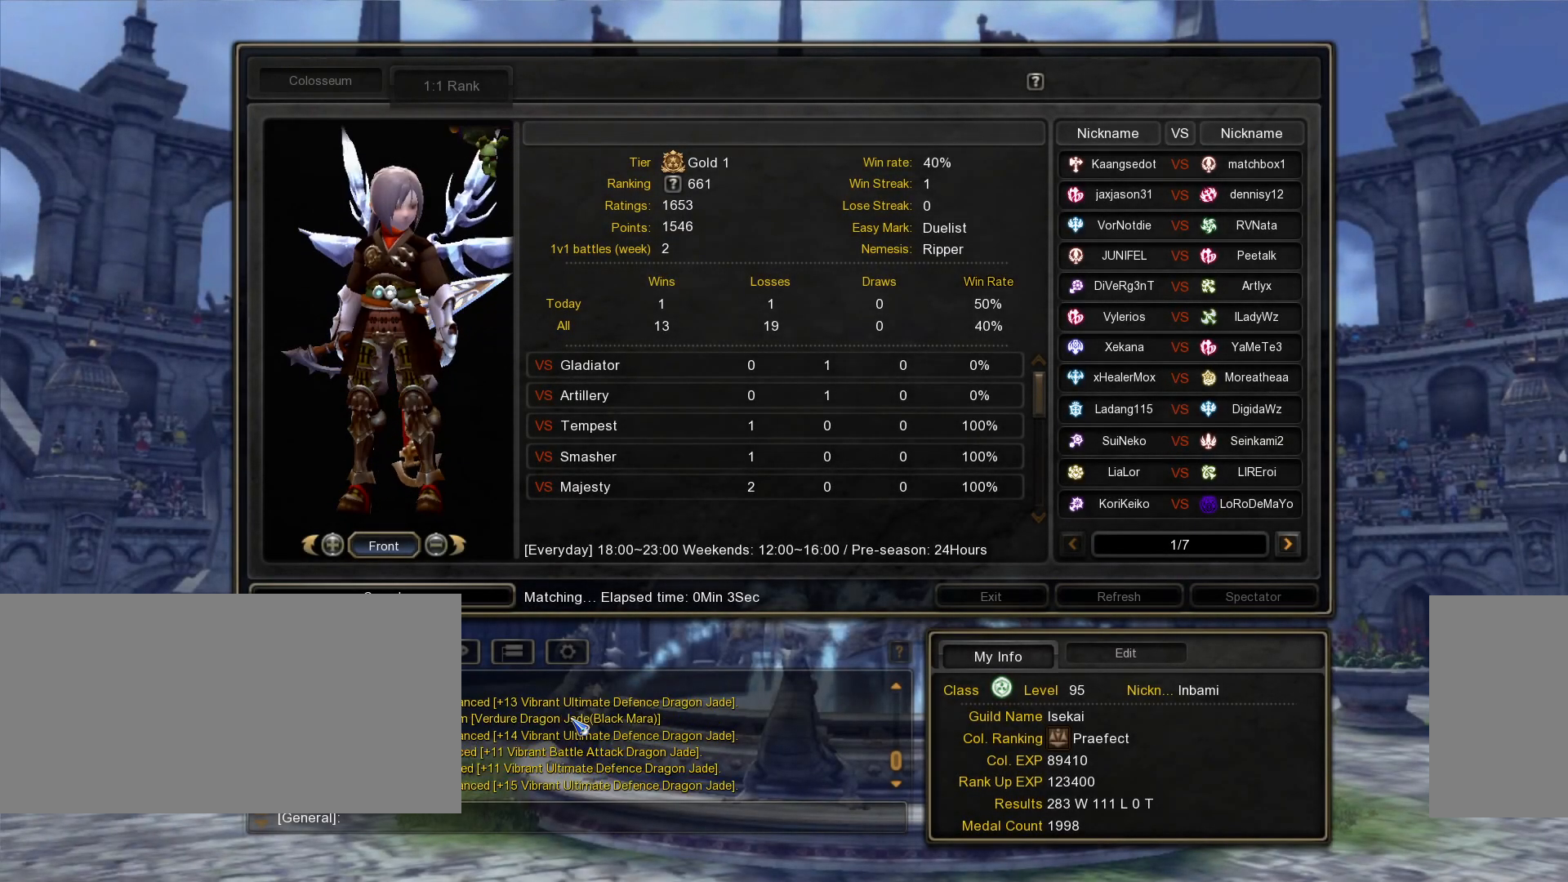
{"keys": [], "mouse": ["wheel"], "events": [[117, "mouse_wheel", "up"], [183, "mouse_wheel", "down"]]}
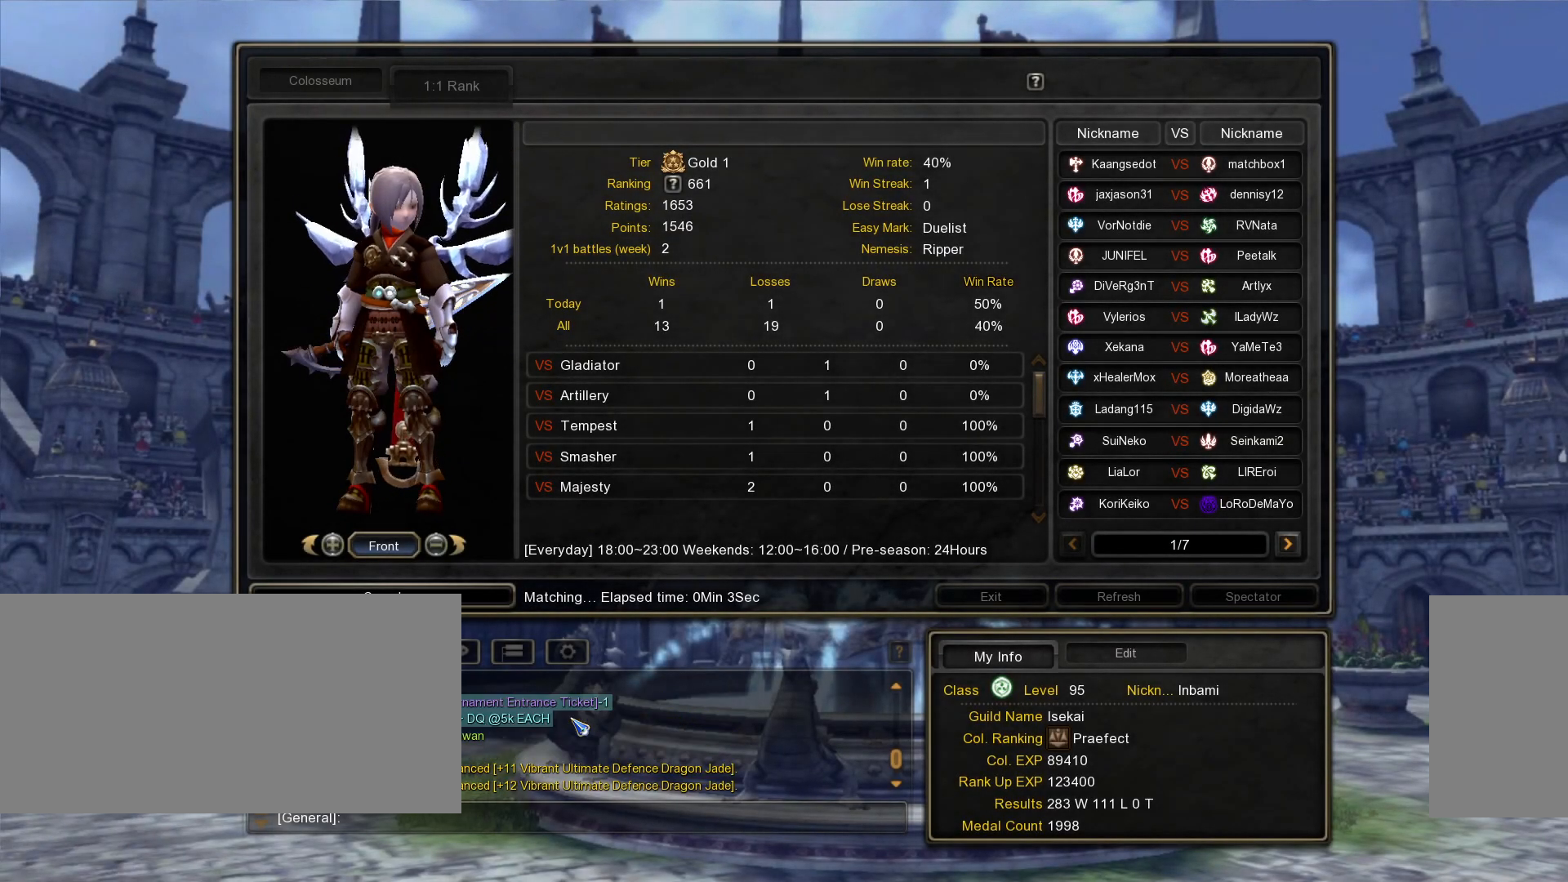
{"keys": [], "mouse": ["wheel"], "events": []}
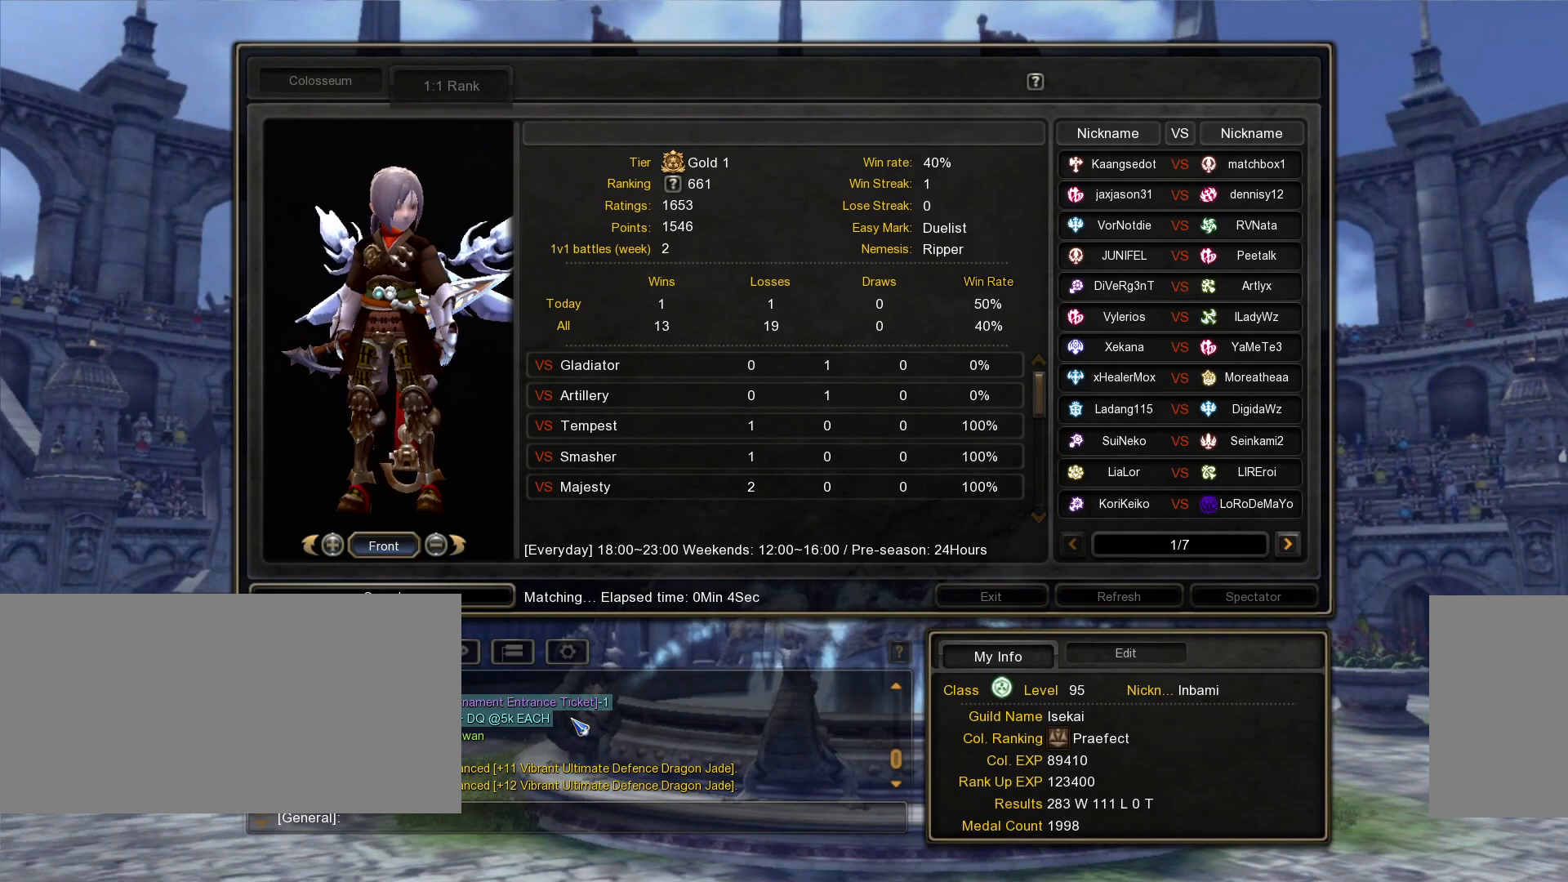
{"keys": [], "mouse": ["wheel"], "events": []}
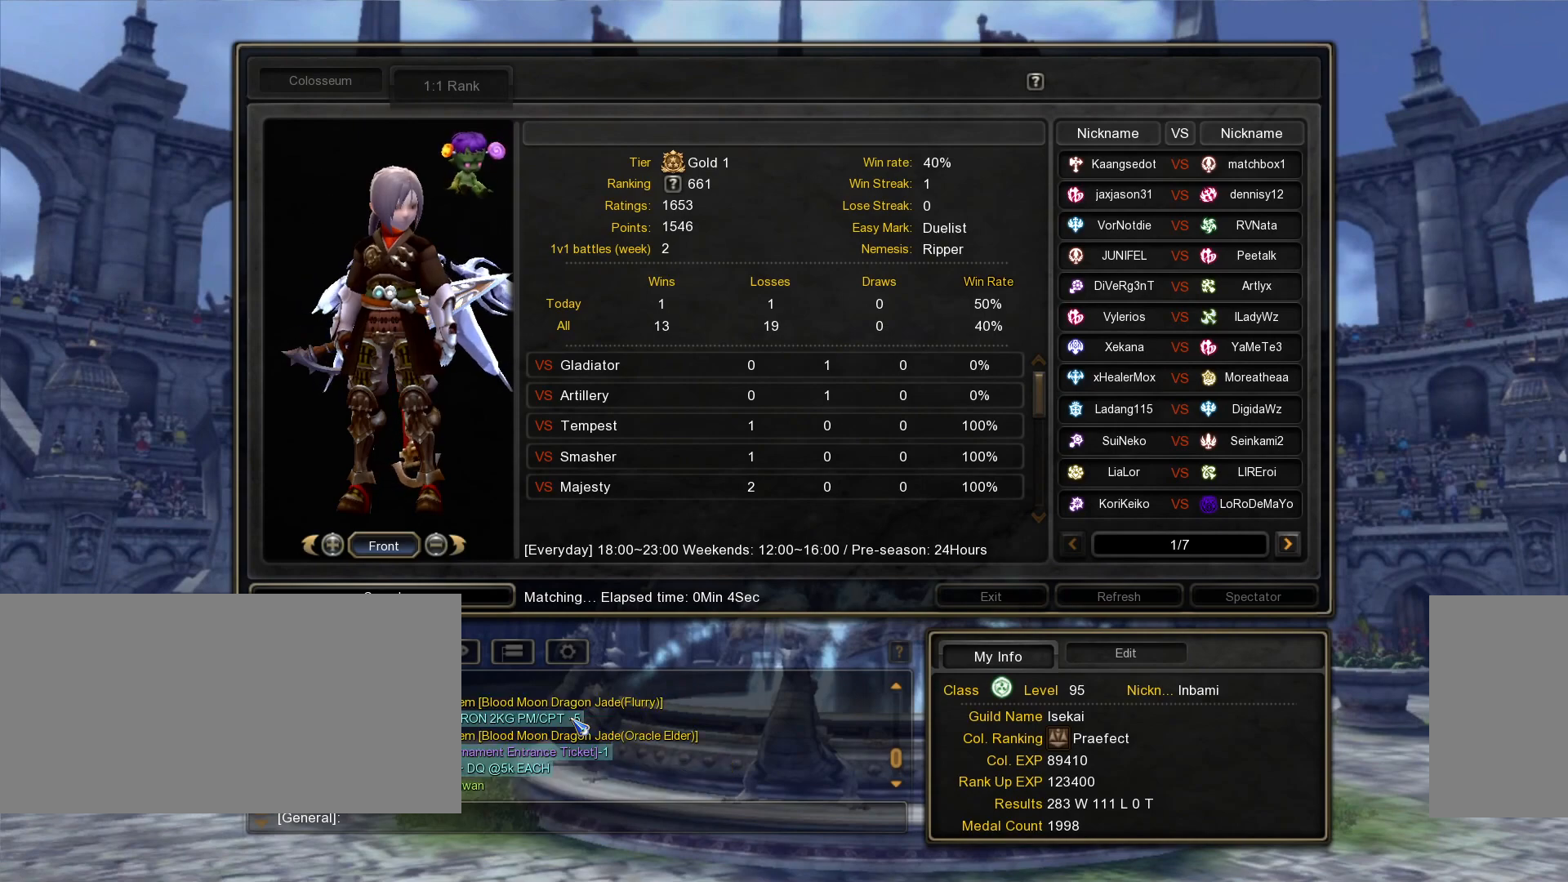
{"keys": [], "mouse": ["wheel"], "events": []}
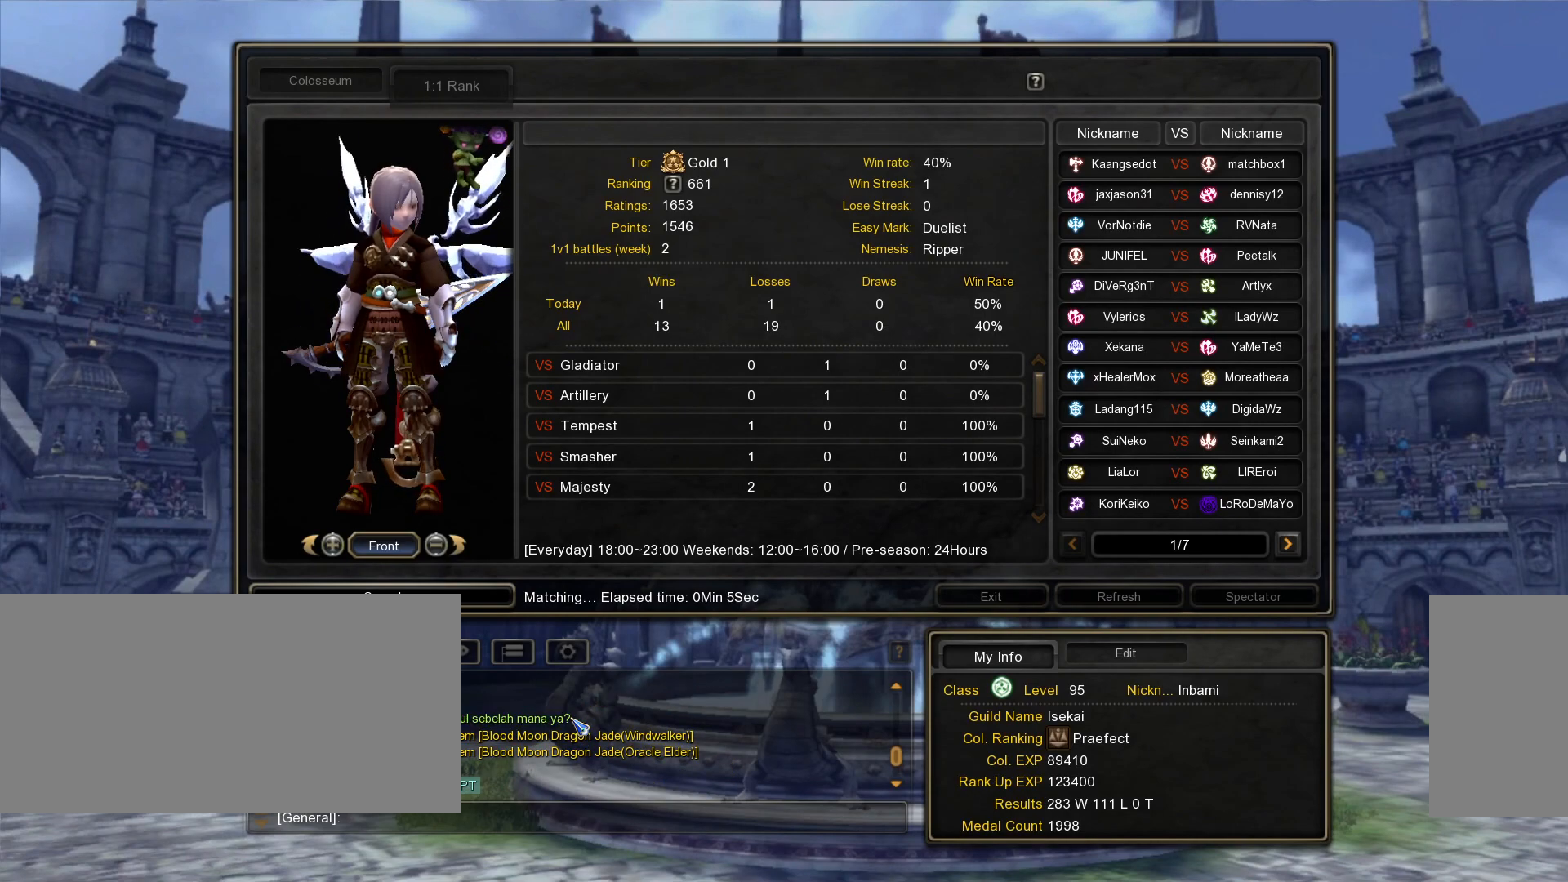
{"keys": [], "mouse": ["wheel"], "events": []}
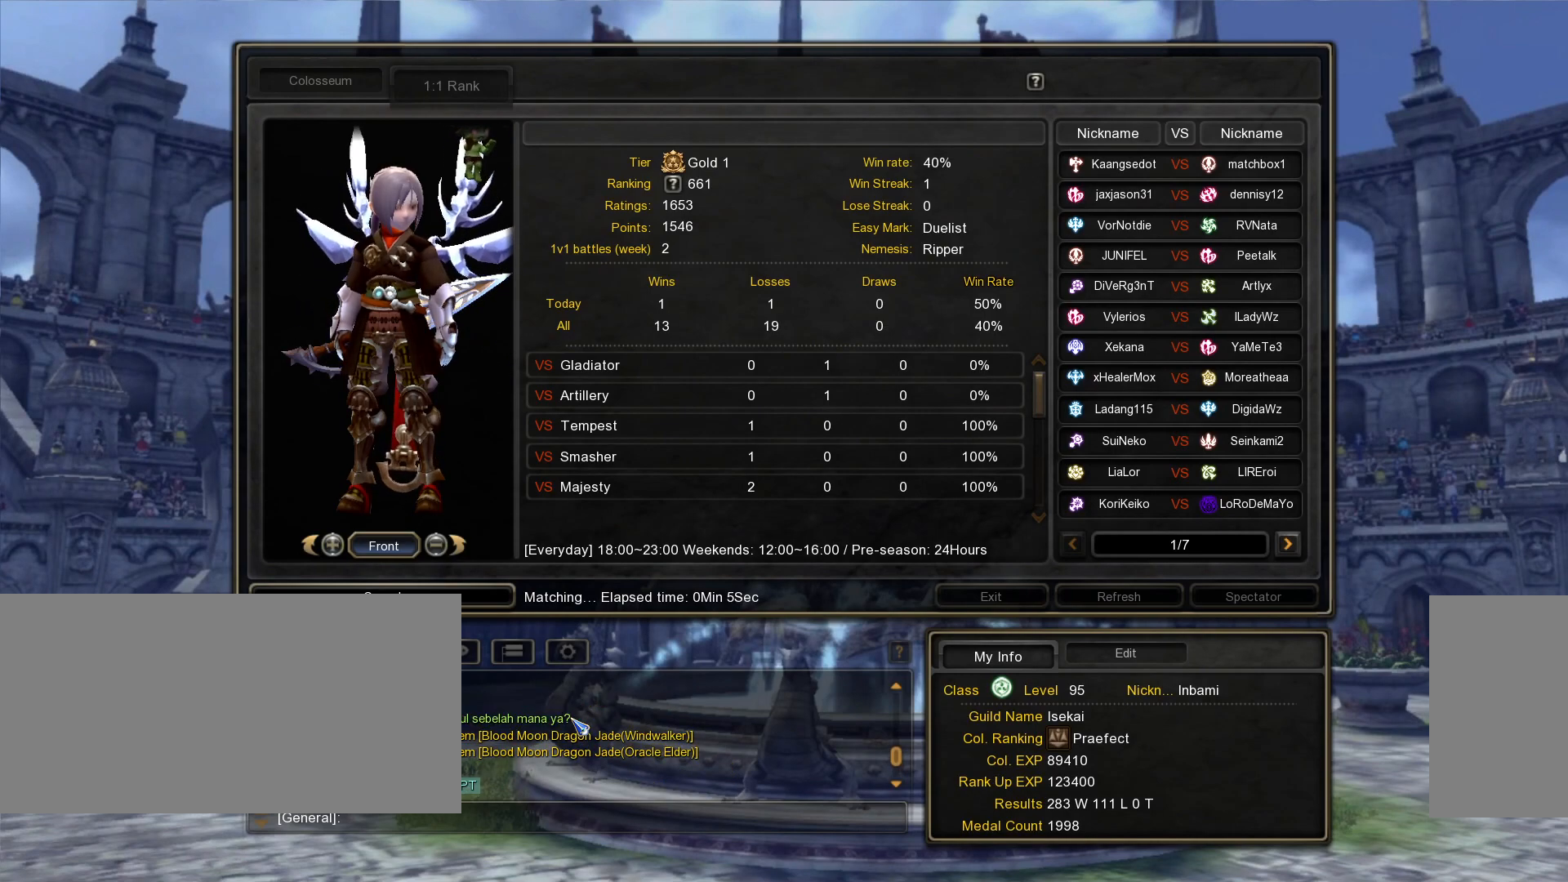
{"keys": [], "mouse": [], "events": [[17, "mouse_wheel", "up"]]}
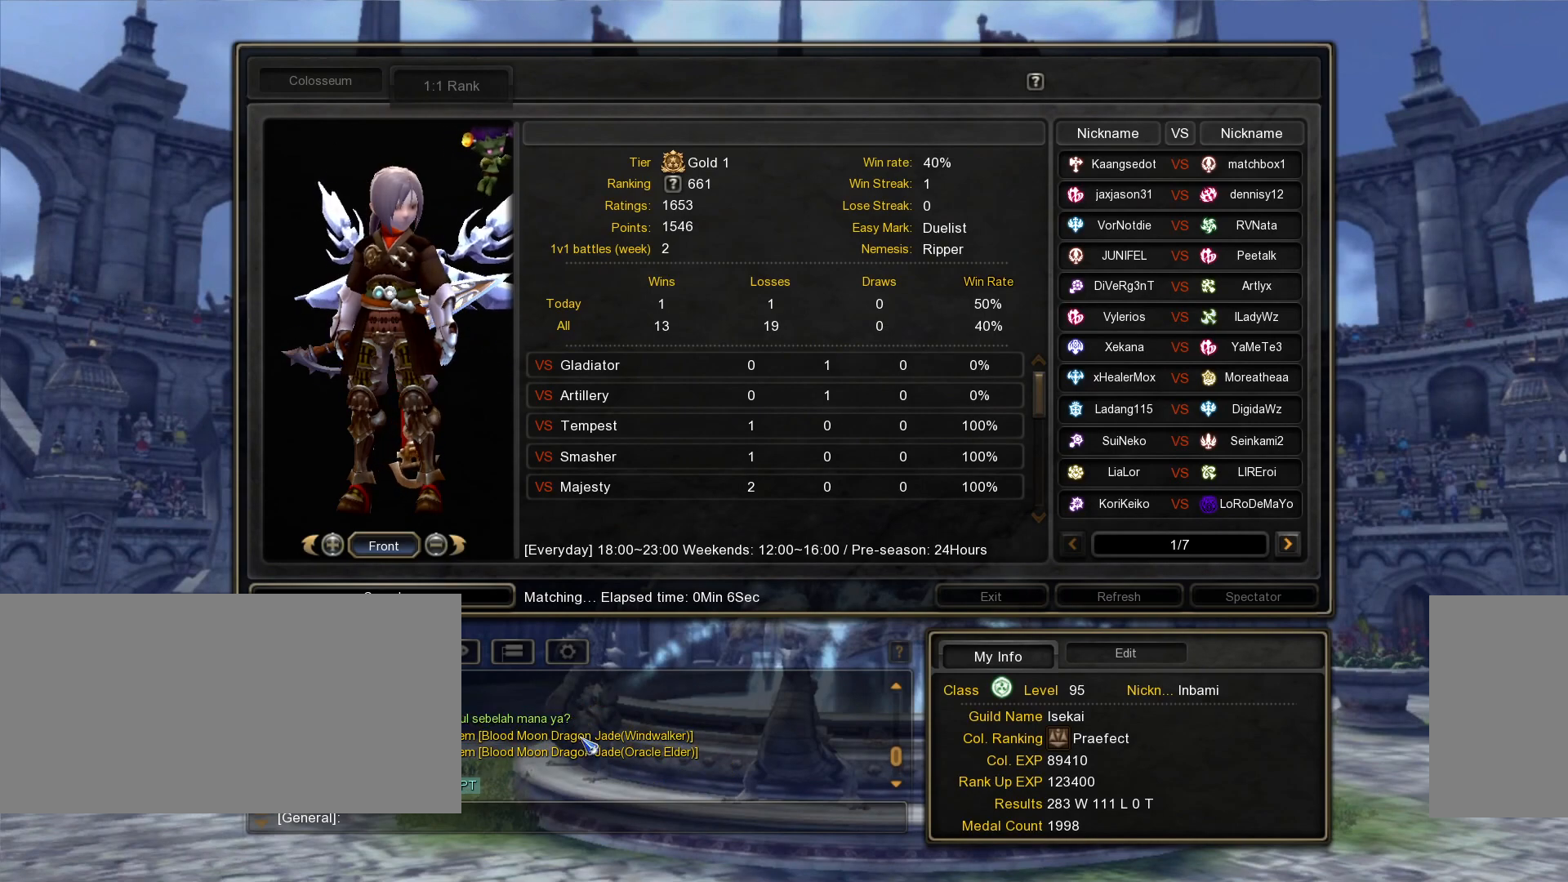
{"keys": [], "mouse": [], "events": []}
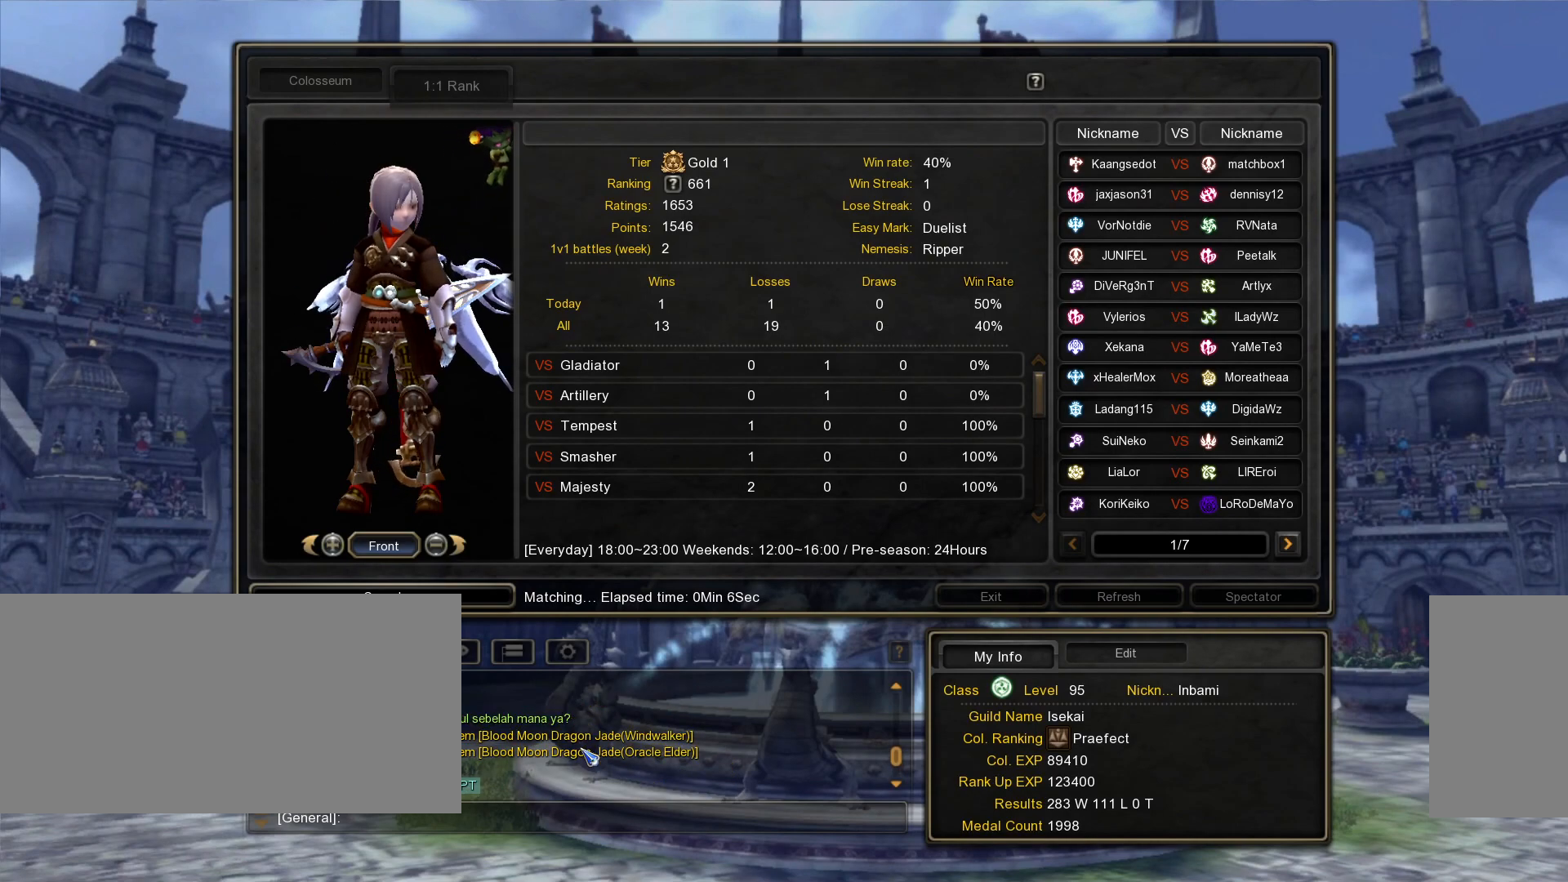
{"keys": [], "mouse": [], "events": []}
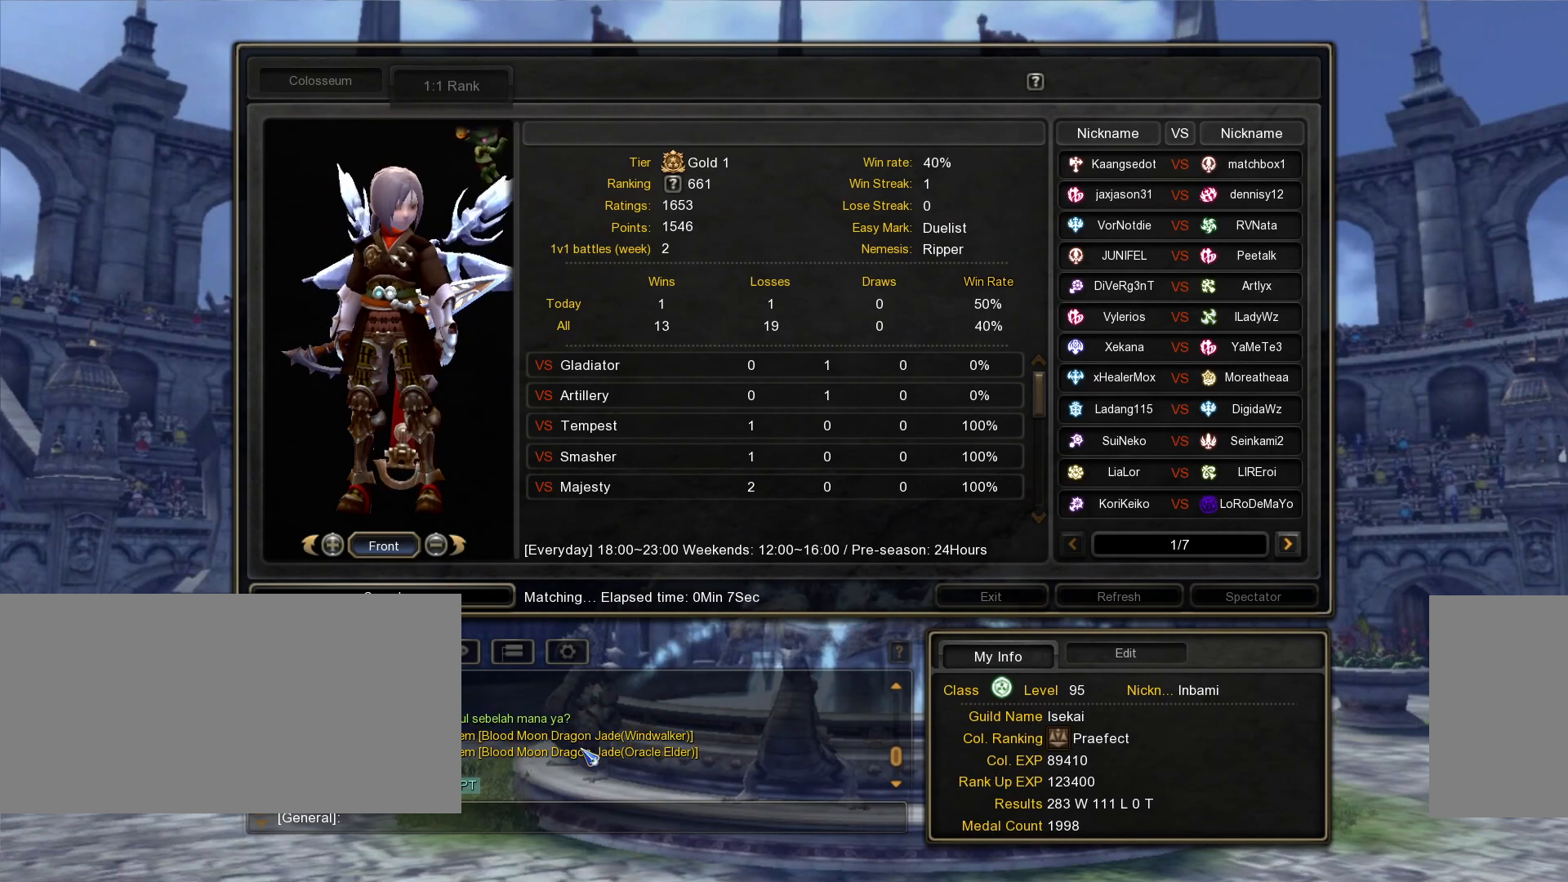
{"keys": [], "mouse": [], "events": []}